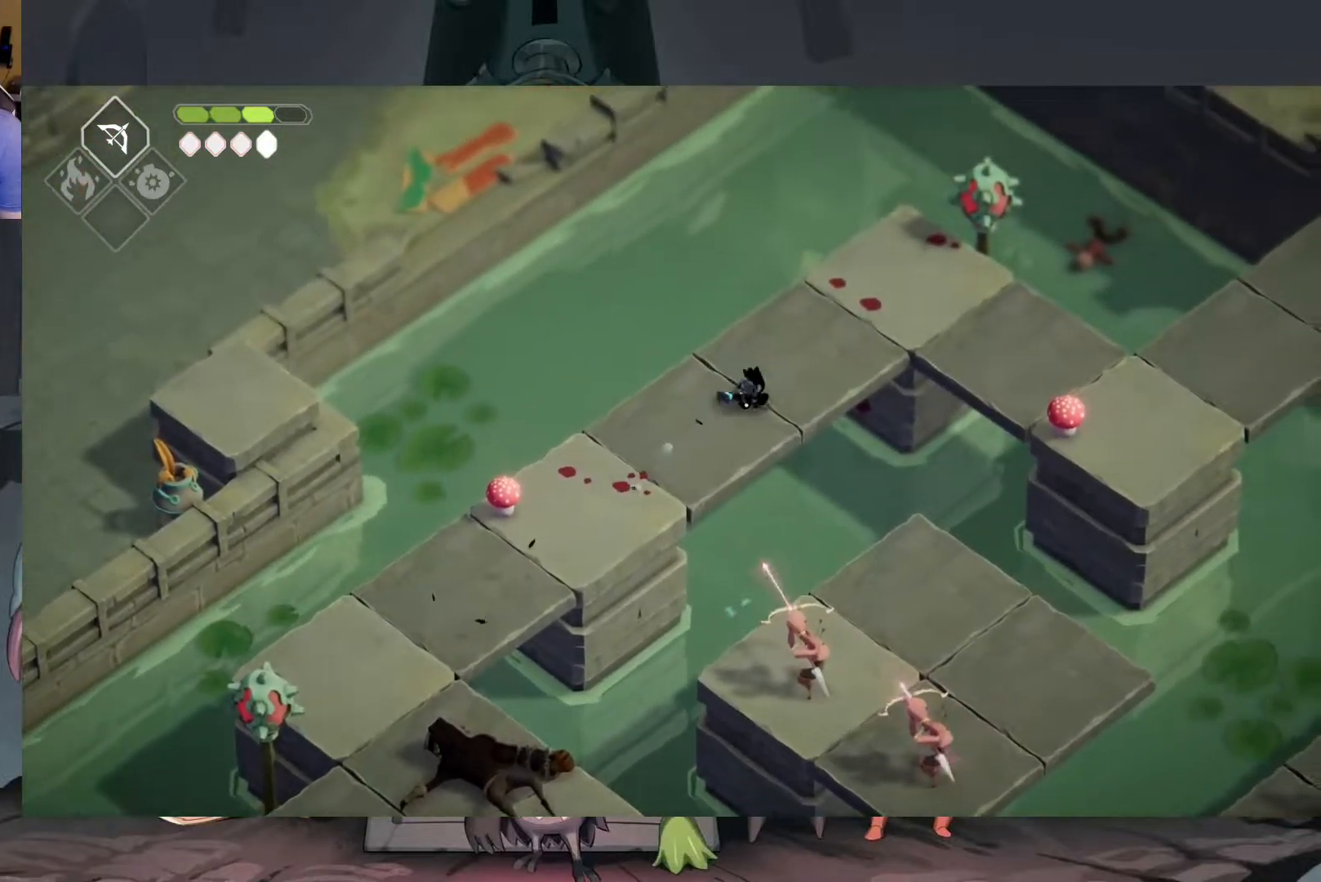
Gameplay with a controller (Xbox layout); each line is a JSON object with the inputs held at the frame after it. "events" lists button and stick changes between this image and that frame as [ms after this image, input, new state], when the widget could be followed in between.
{"buttons": [], "left_stick": "right", "right_stick": "center", "events": [[483, "left_stick", "right"]]}
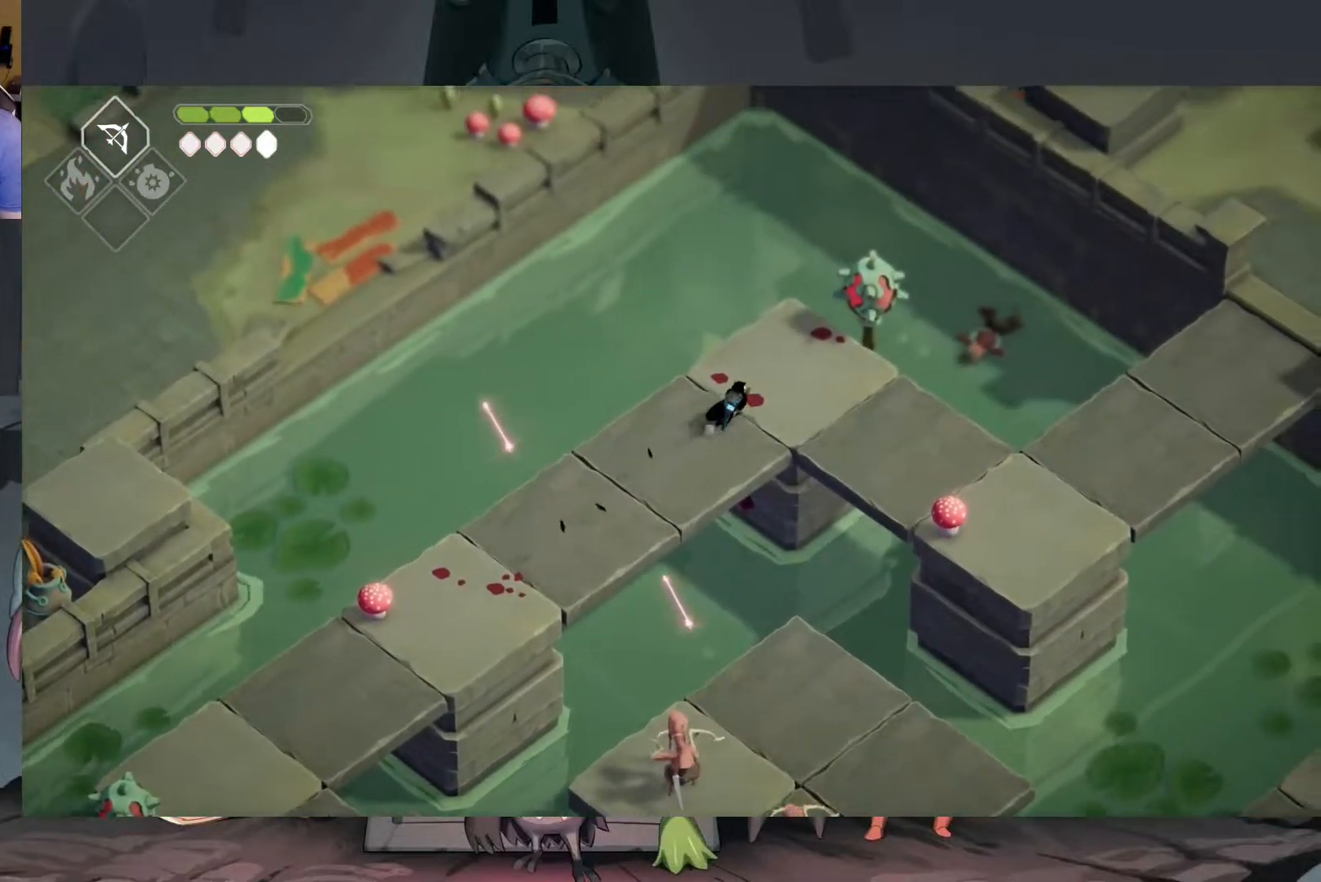
{"buttons": [], "left_stick": "down-right", "right_stick": "center", "events": [[183, "left_stick", "down-right"], [317, "A", "down"], [483, "A", "up"]]}
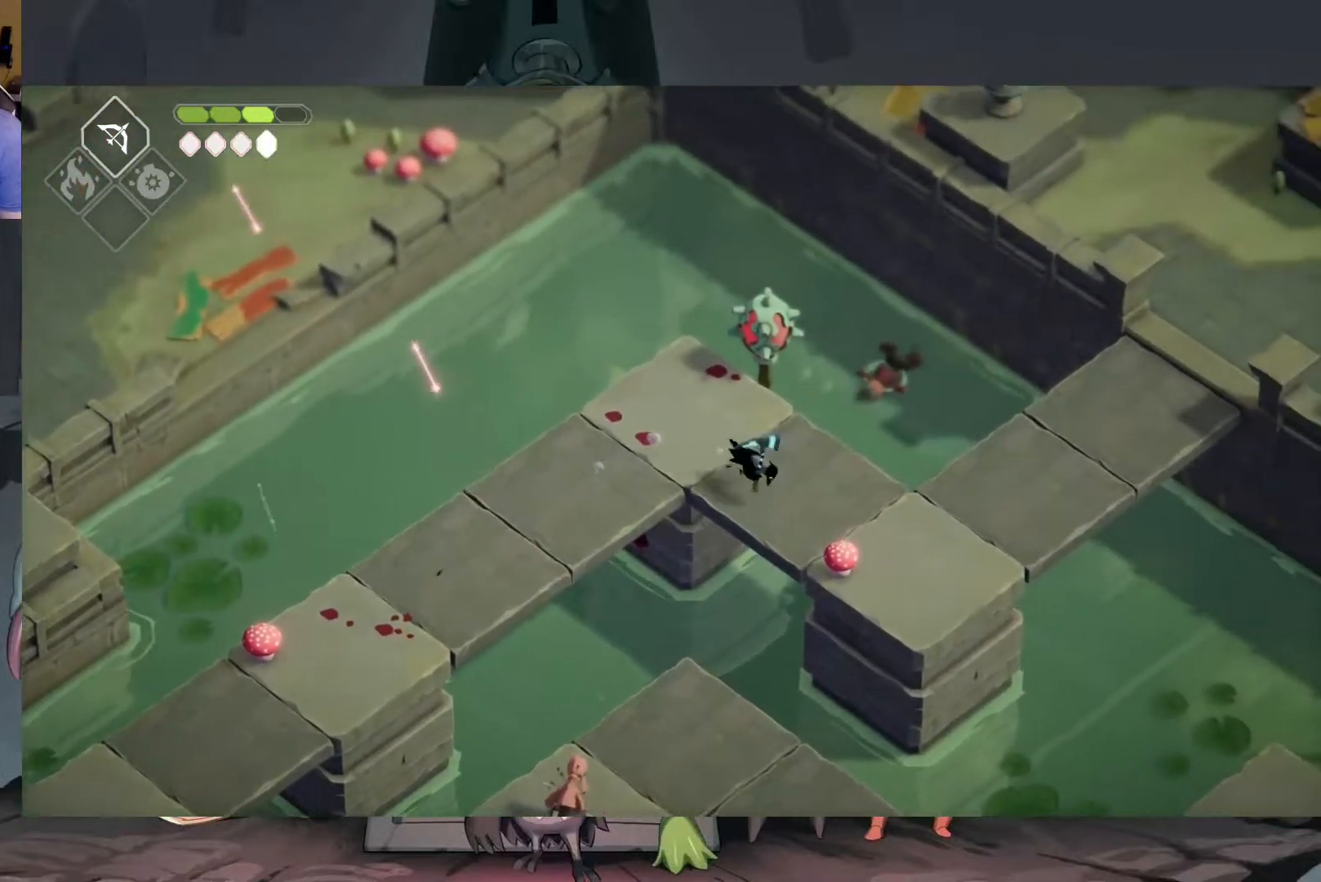
{"buttons": [], "left_stick": "up-right", "right_stick": "center", "events": [[117, "left_stick", "right"], [350, "left_stick", "up-right"]]}
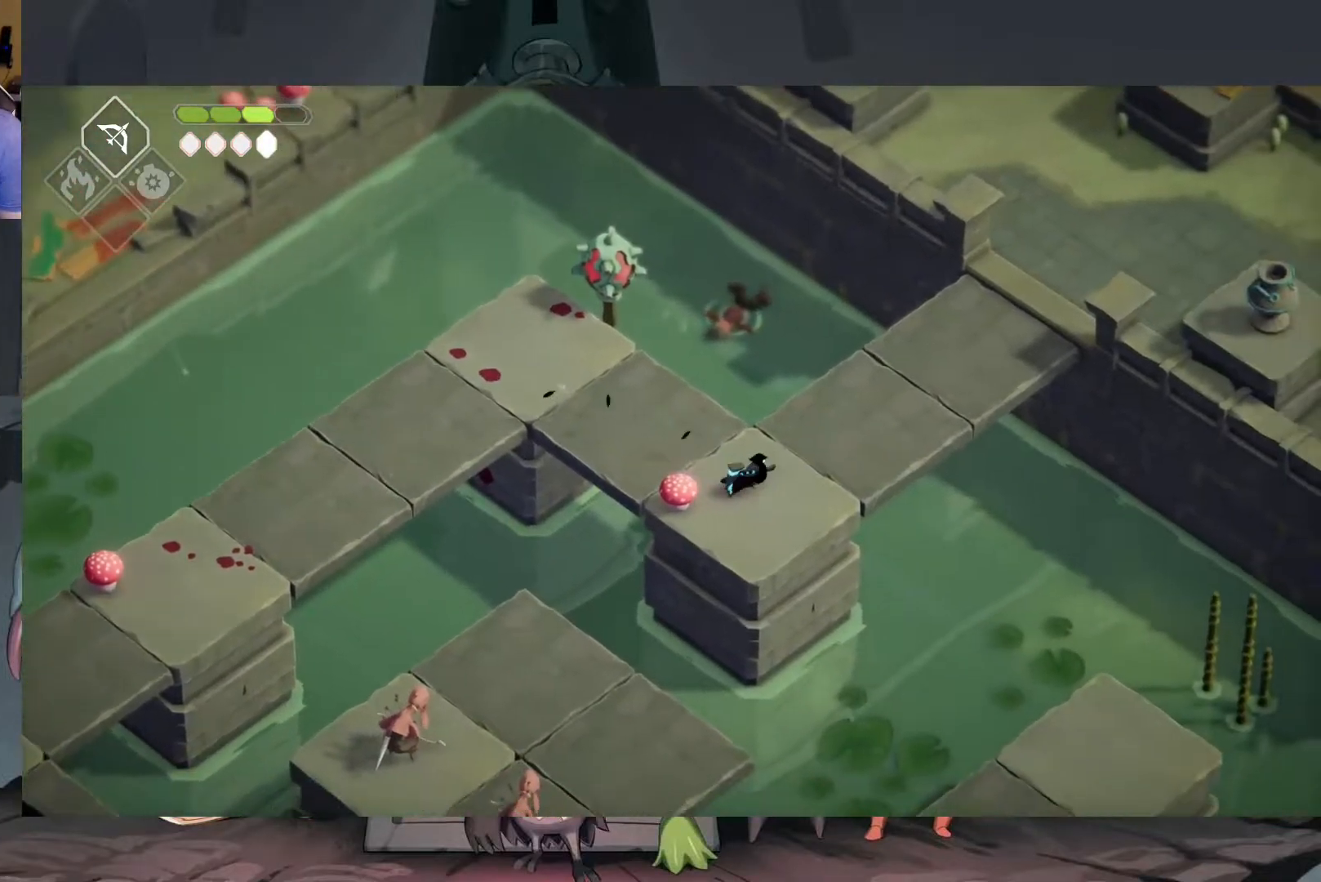
{"buttons": [], "left_stick": "up-right", "right_stick": "center", "events": [[117, "A", "down"], [250, "A", "up"], [317, "A", "down"], [483, "A", "up"]]}
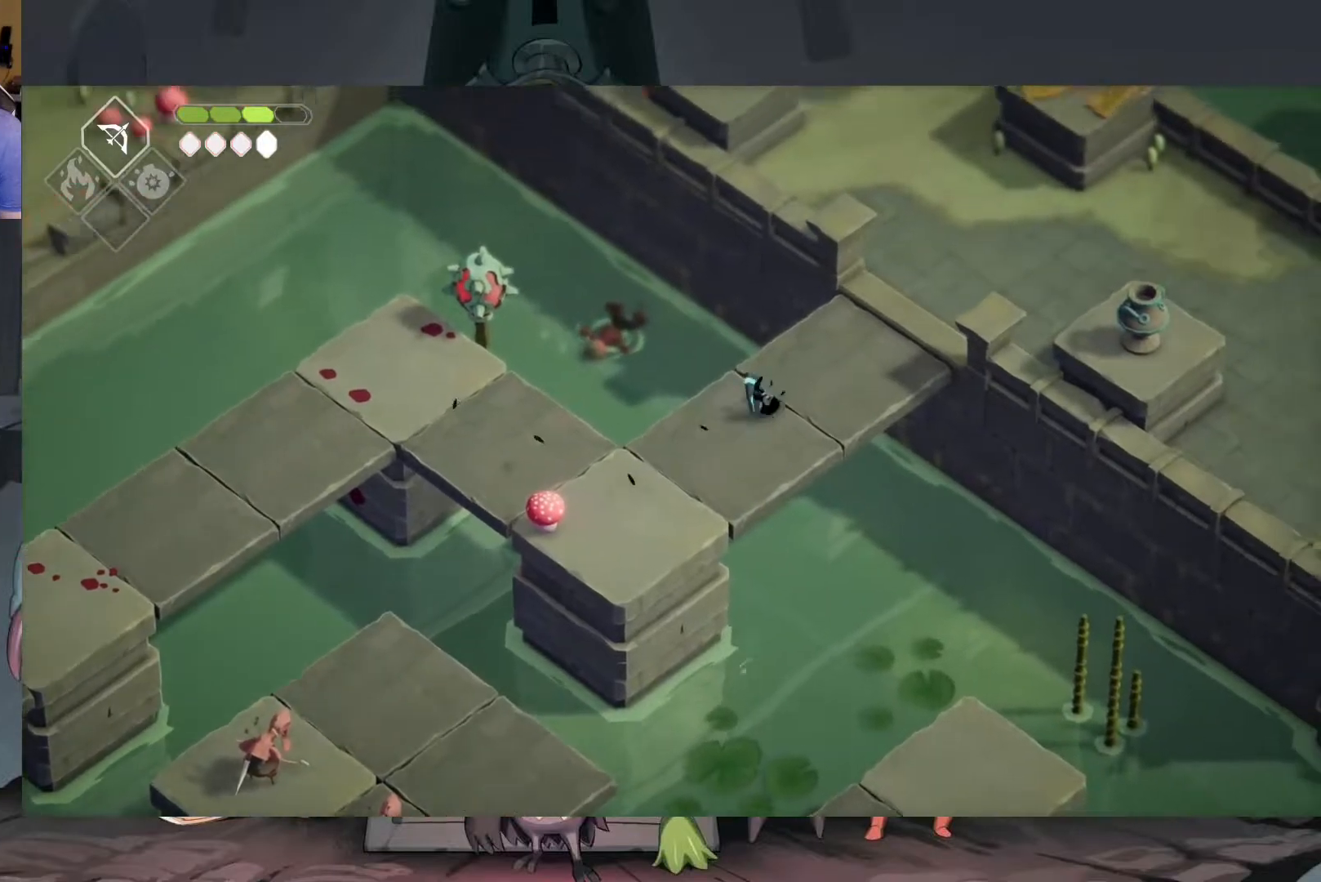
{"buttons": [], "left_stick": "up-right", "right_stick": "center", "events": [[350, "A", "down"], [450, "A", "up"]]}
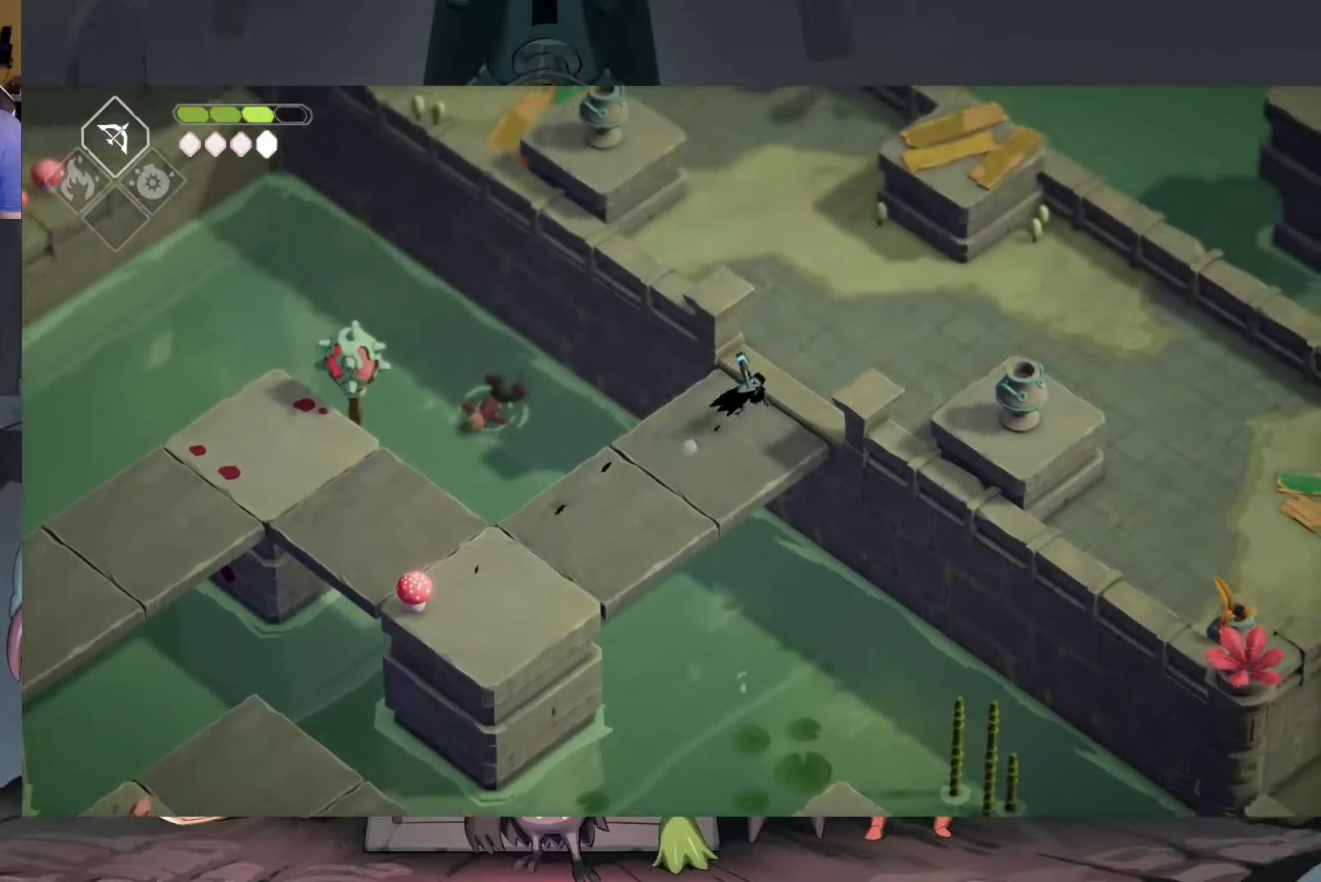
{"buttons": [], "left_stick": "right", "right_stick": "center", "events": [[50, "A", "down"], [117, "A", "up"], [417, "left_stick", "right"]]}
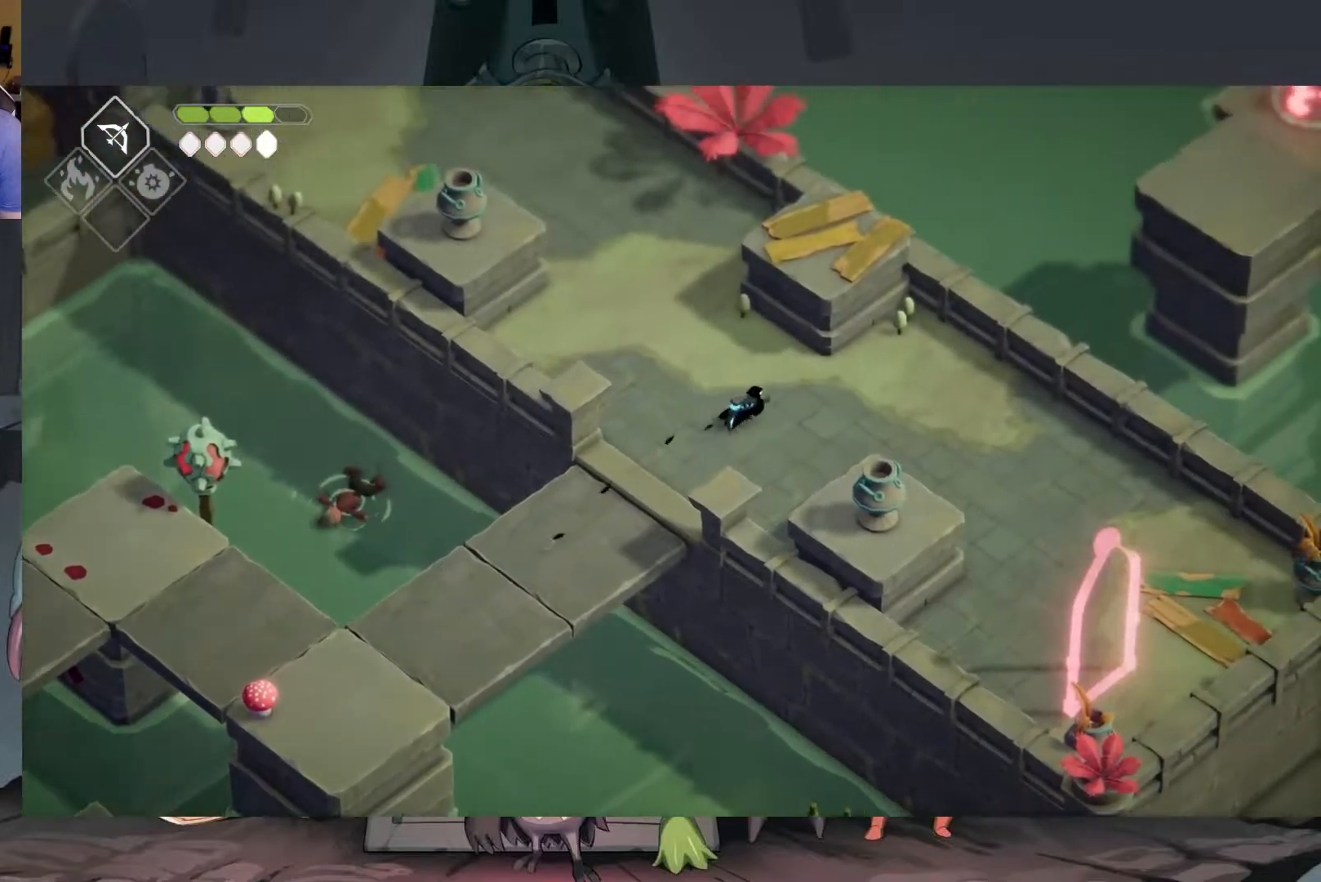
{"buttons": [], "left_stick": "up-right", "right_stick": "center", "events": [[83, "left_stick", "down-right"], [350, "left_stick", "right"], [483, "left_stick", "up-right"]]}
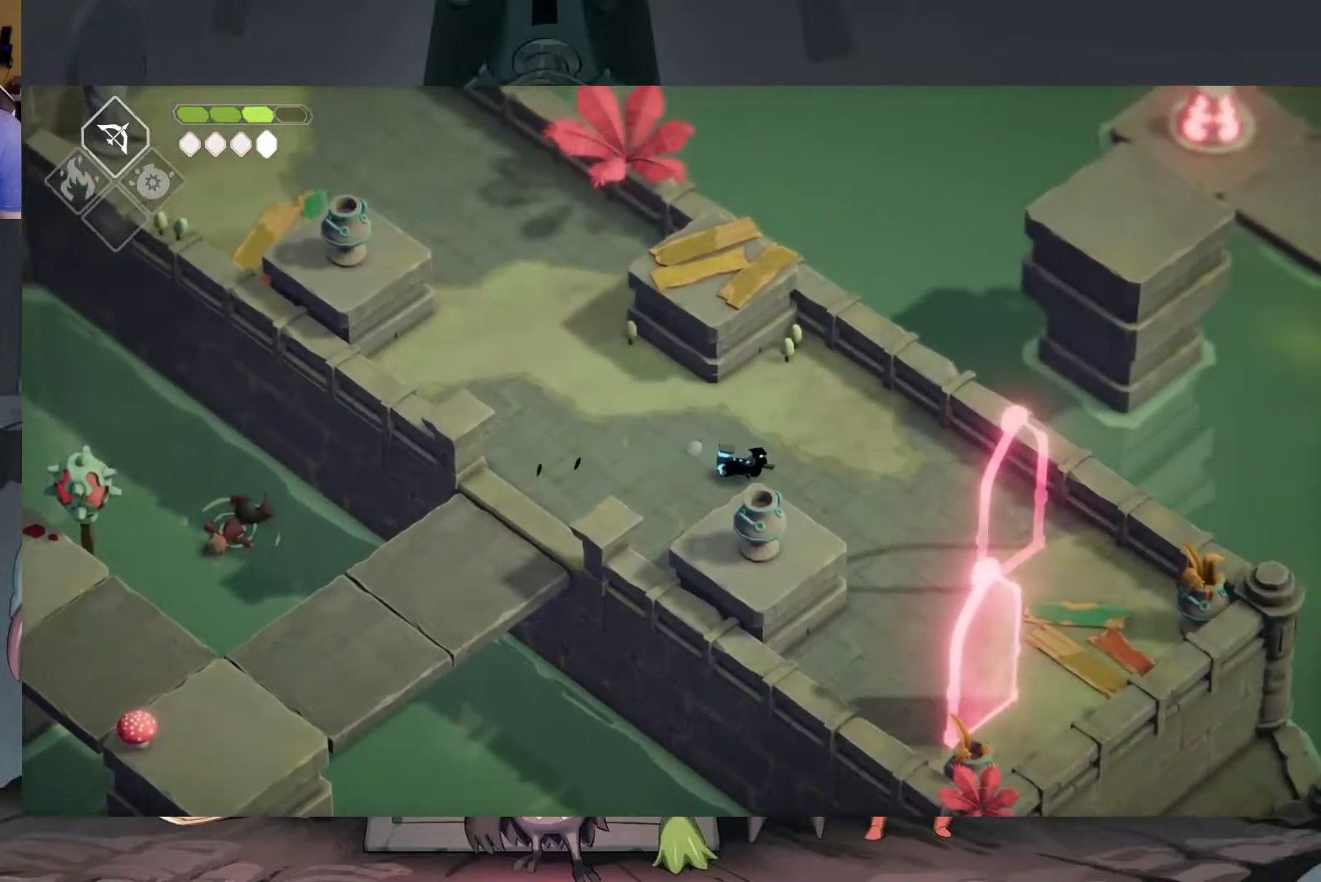
{"buttons": [], "left_stick": "center", "right_stick": "center", "events": [[217, "left_stick", "center"]]}
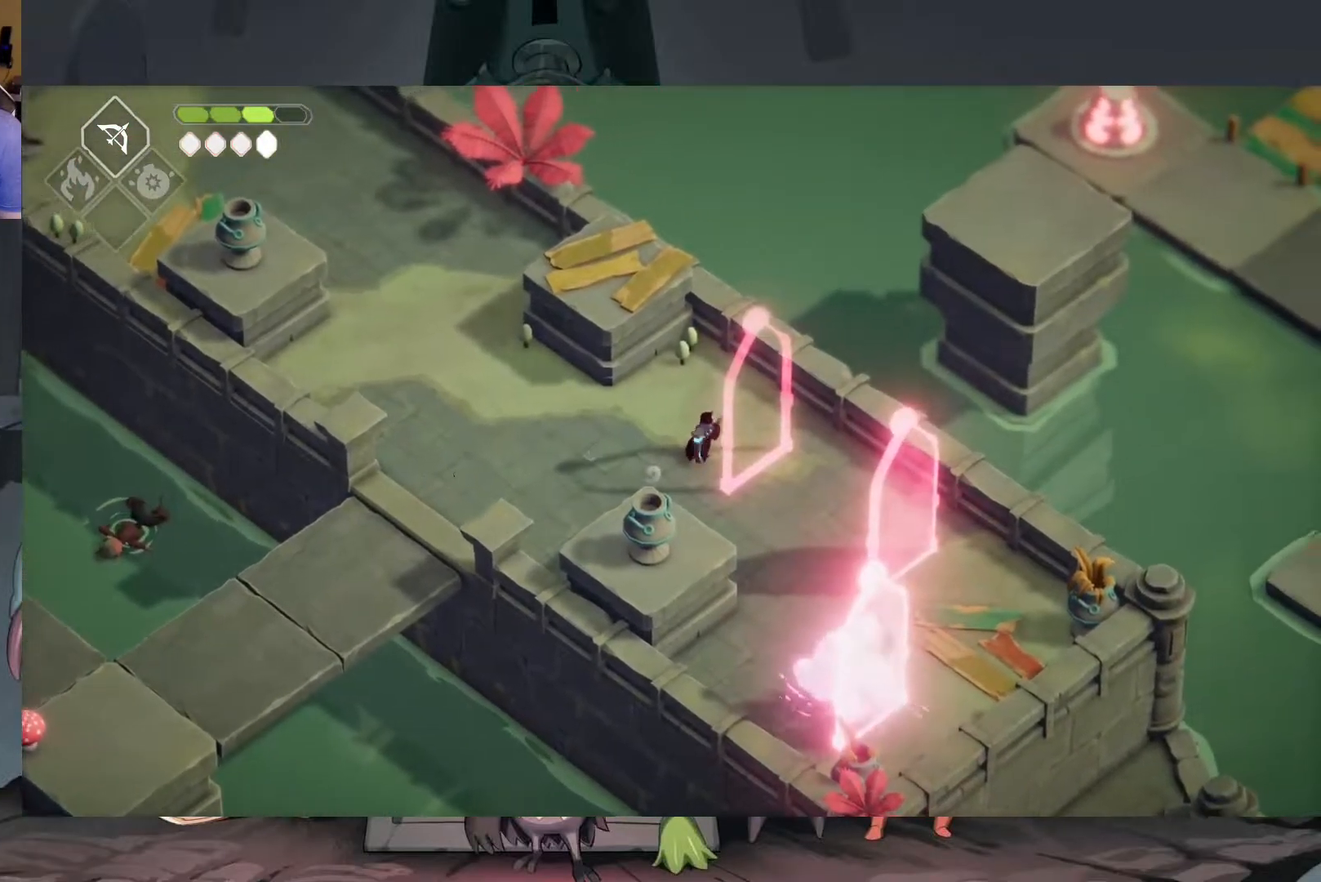
{"buttons": [], "left_stick": "left", "right_stick": "center", "events": [[17, "left_stick", "left"]]}
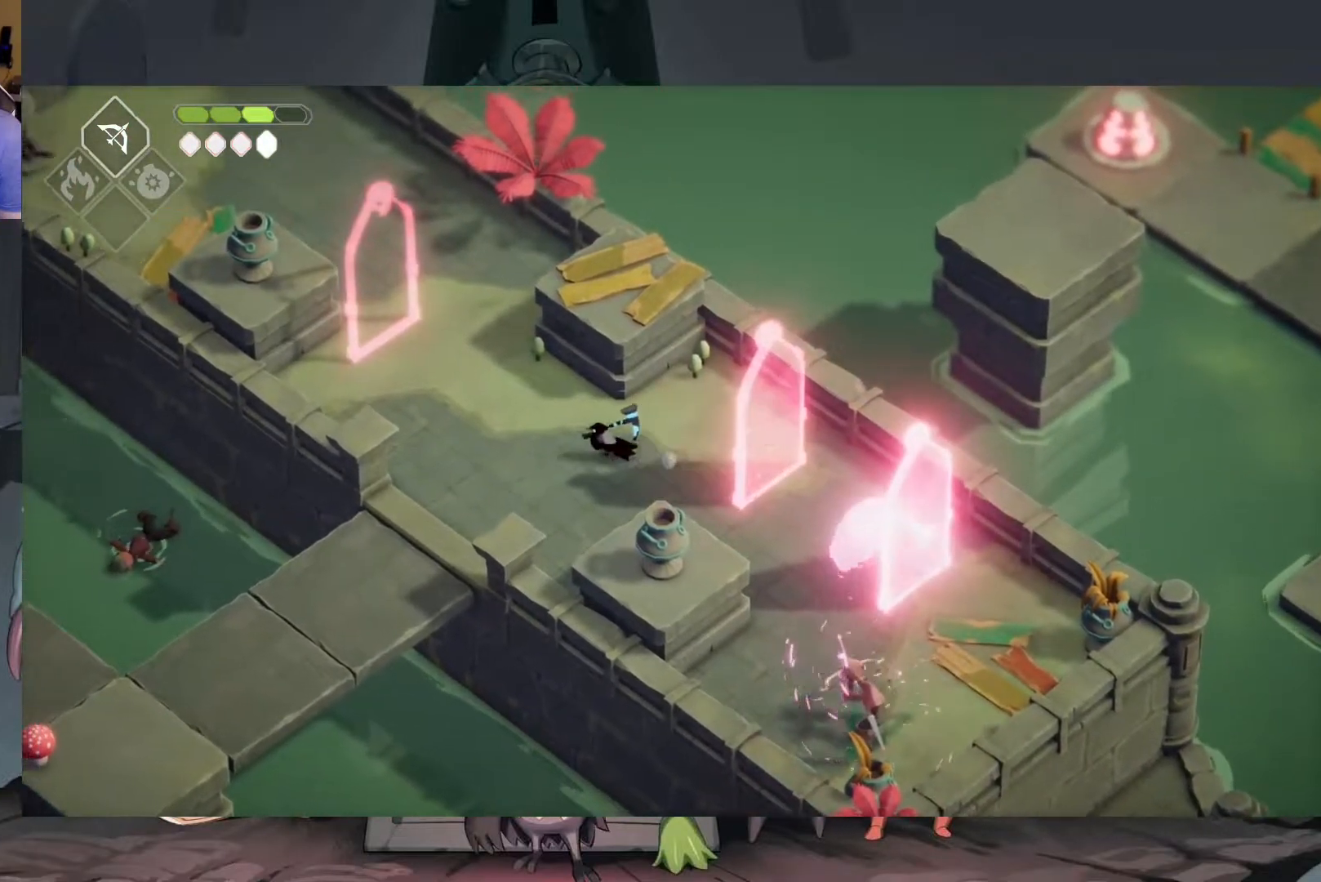
{"buttons": [], "left_stick": "center", "right_stick": "center", "events": [[17, "left_stick", "down-right"], [483, "left_stick", "center"]]}
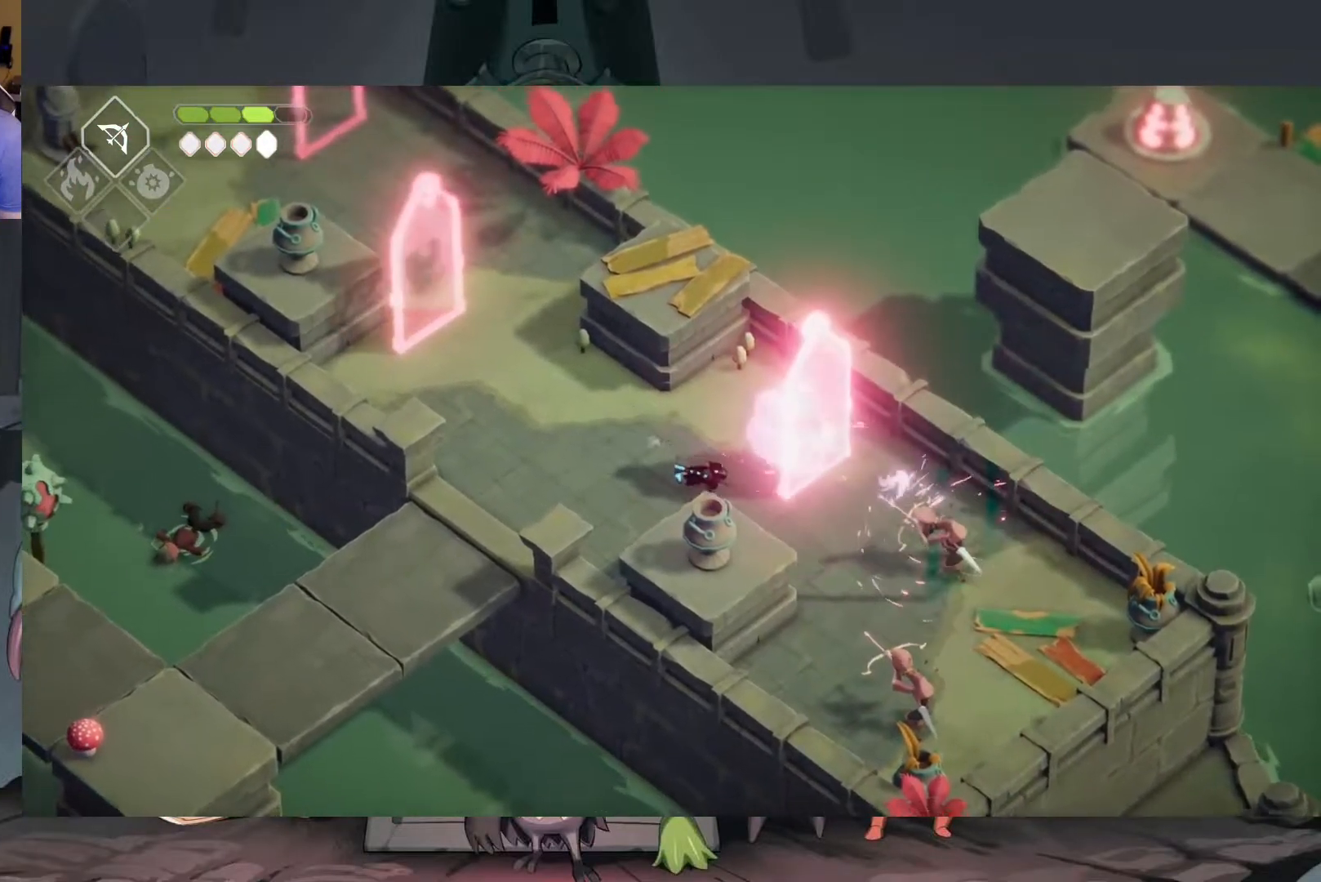
{"buttons": [], "left_stick": "up-left", "right_stick": "center", "events": [[117, "left_stick", "left"], [417, "left_stick", "up-left"]]}
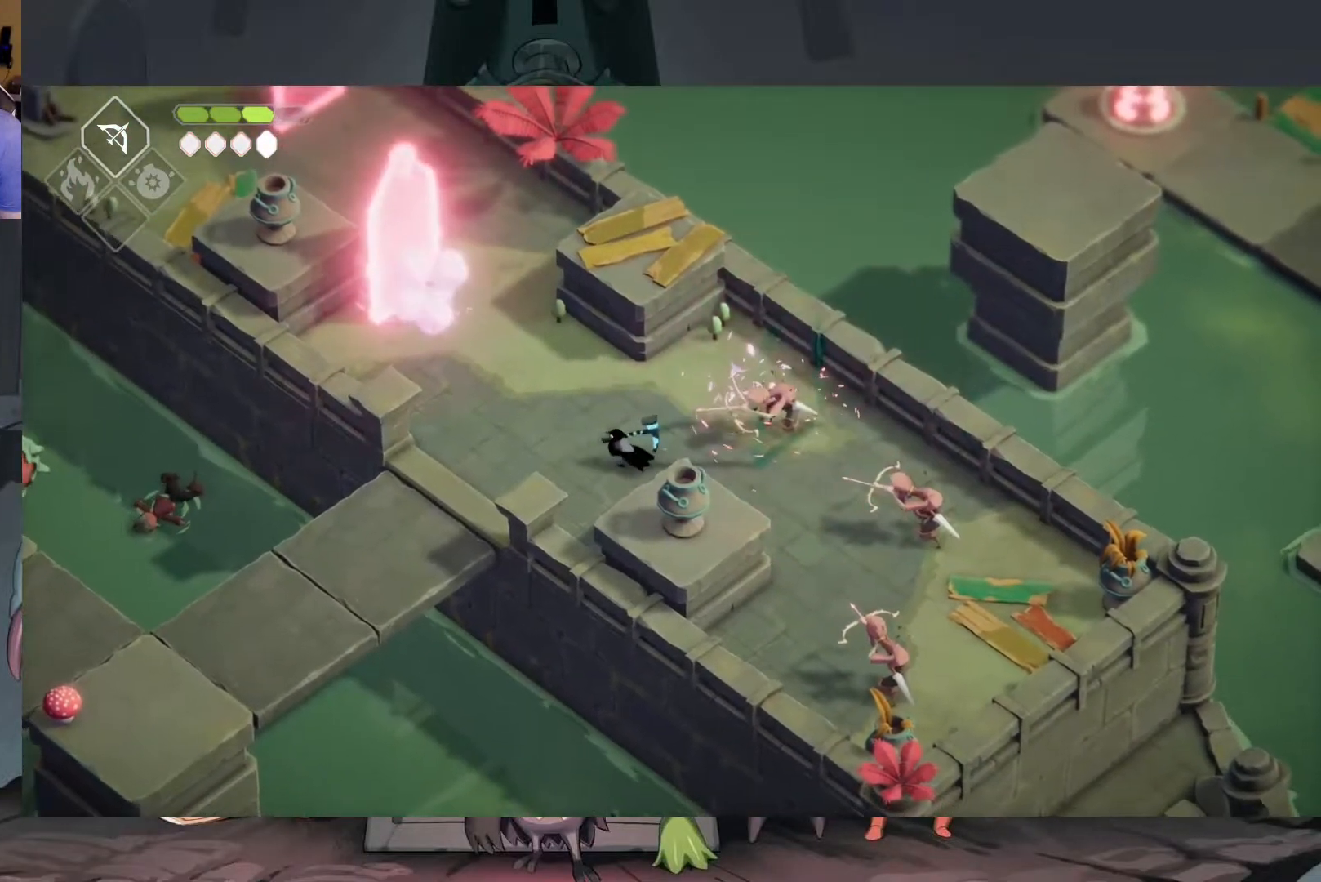
{"buttons": [], "left_stick": "right", "right_stick": "center", "events": [[150, "left_stick", "down"], [217, "left_stick", "down-right"], [317, "left_stick", "right"]]}
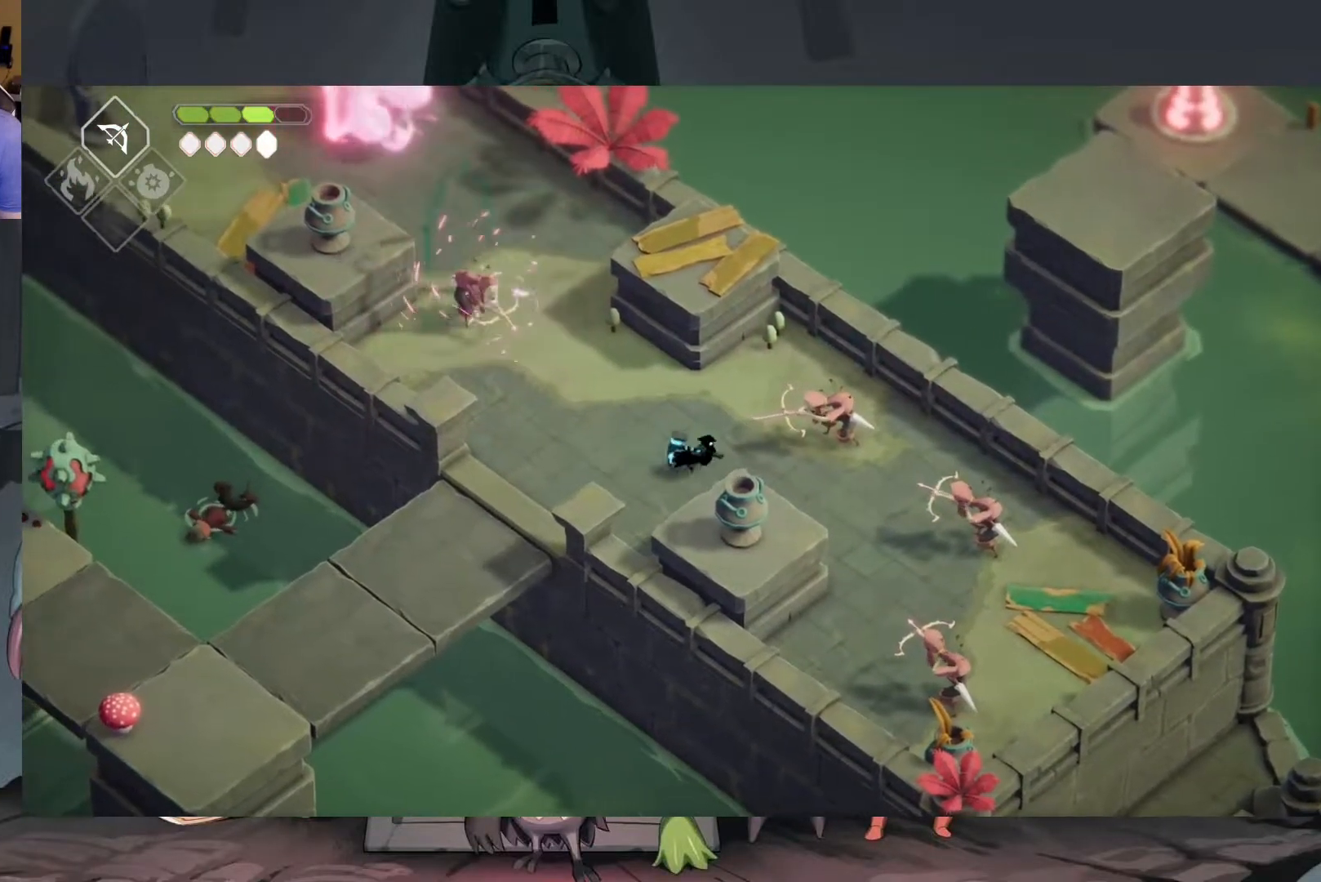
{"buttons": [], "left_stick": "up-right", "right_stick": "center", "events": [[17, "left_stick", "up-right"], [50, "X", "down"], [150, "X", "up"], [217, "X", "down"], [283, "X", "up"], [383, "X", "down"], [450, "X", "up"]]}
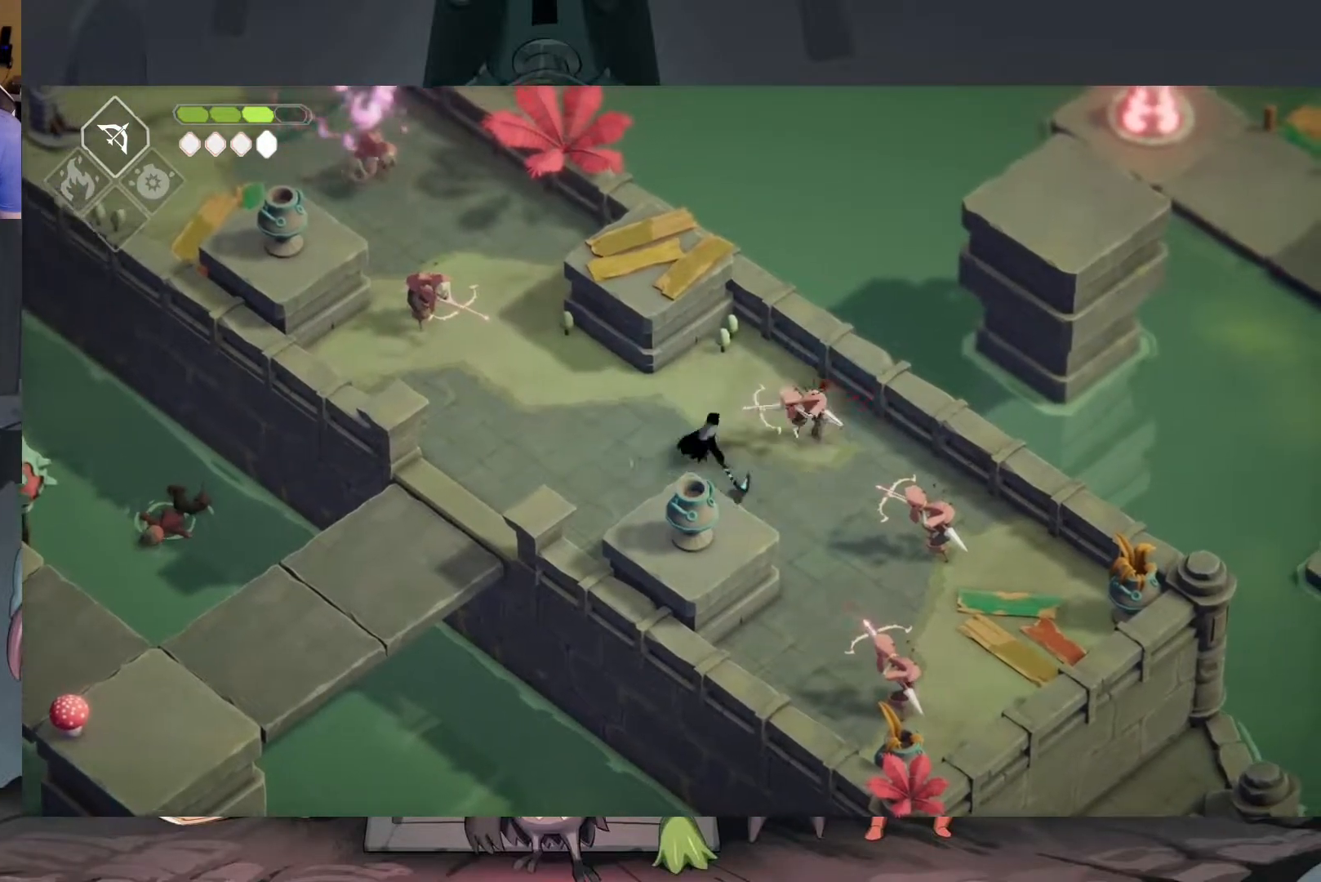
{"buttons": ["A"], "left_stick": "left", "right_stick": "center", "events": [[17, "X", "down"], [83, "X", "up"], [317, "left_stick", "left"], [417, "A", "down"]]}
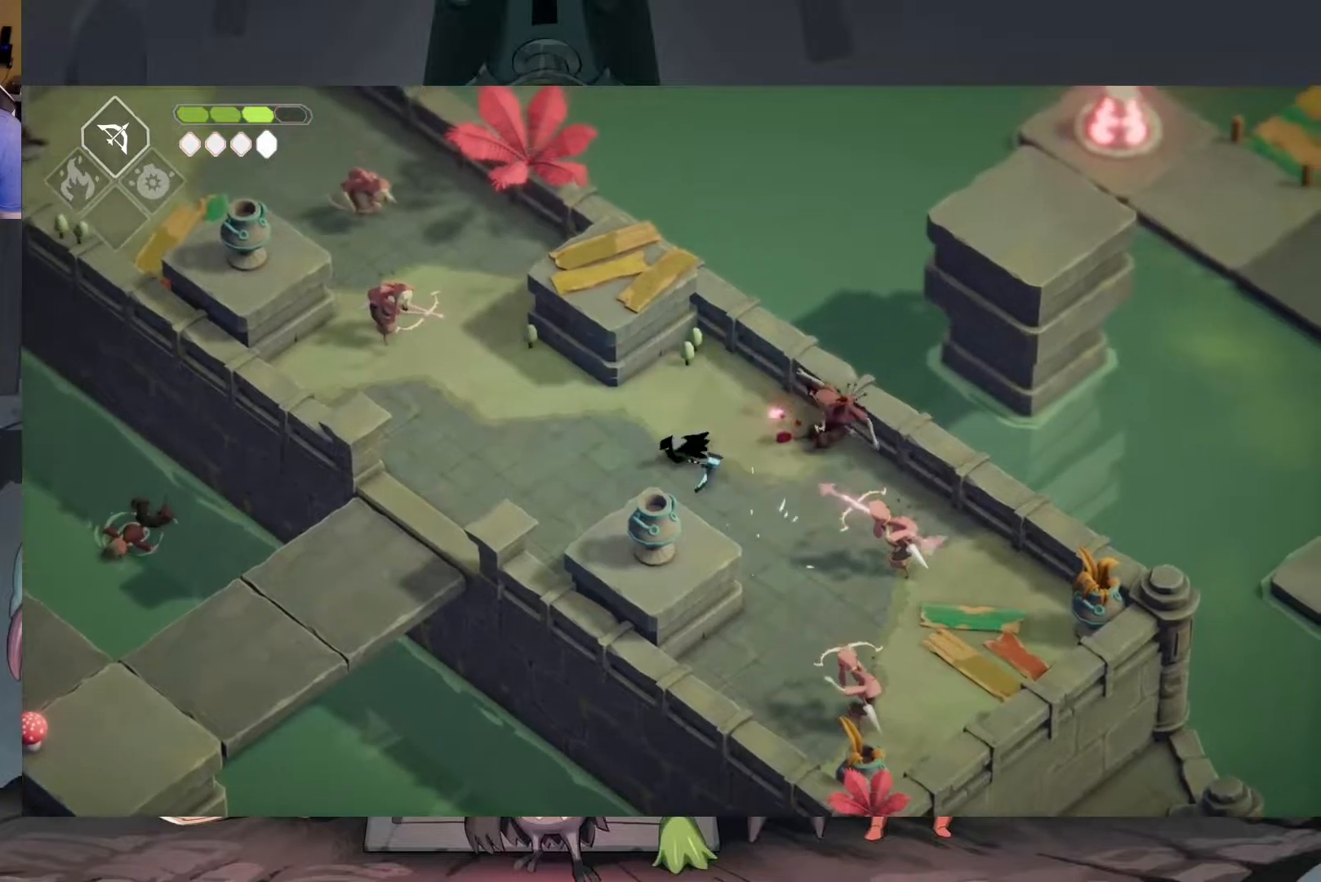
{"buttons": [], "left_stick": "down-right", "right_stick": "center", "events": [[50, "A", "up"], [217, "left_stick", "down-left"], [317, "left_stick", "center"], [483, "left_stick", "down-right"]]}
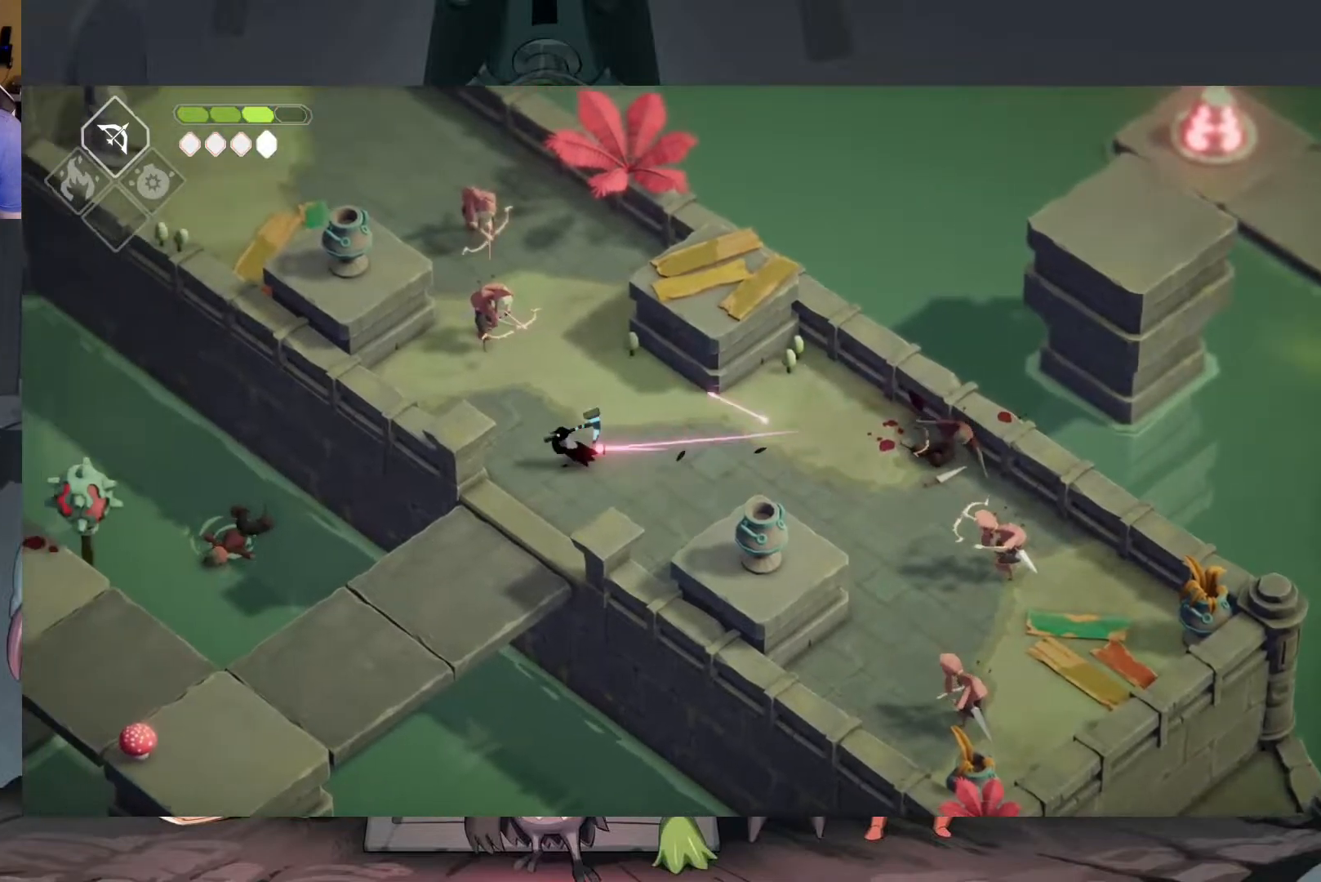
{"buttons": [], "left_stick": "right", "right_stick": "center", "events": [[183, "left_stick", "right"]]}
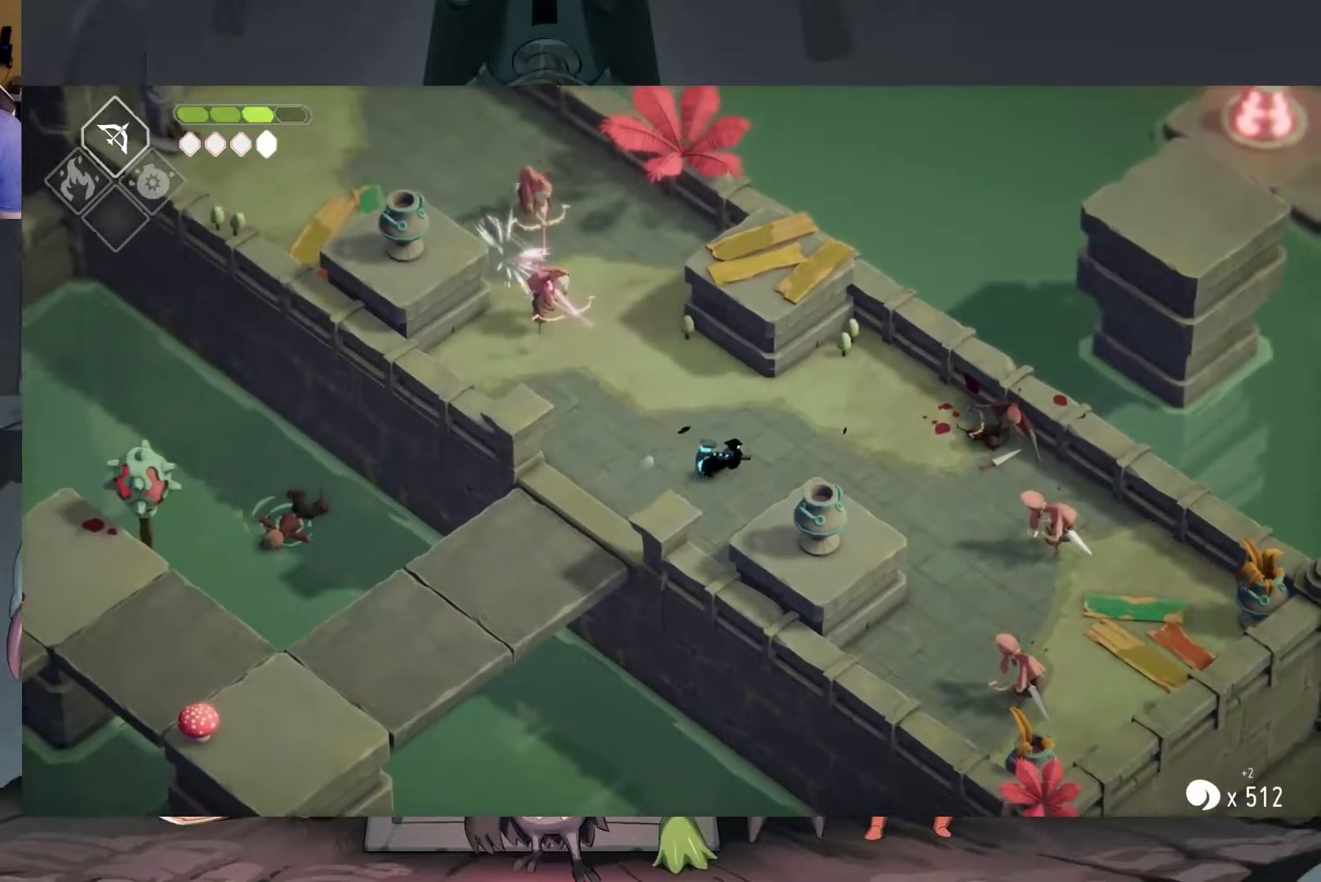
{"buttons": [], "left_stick": "right", "right_stick": "center", "events": []}
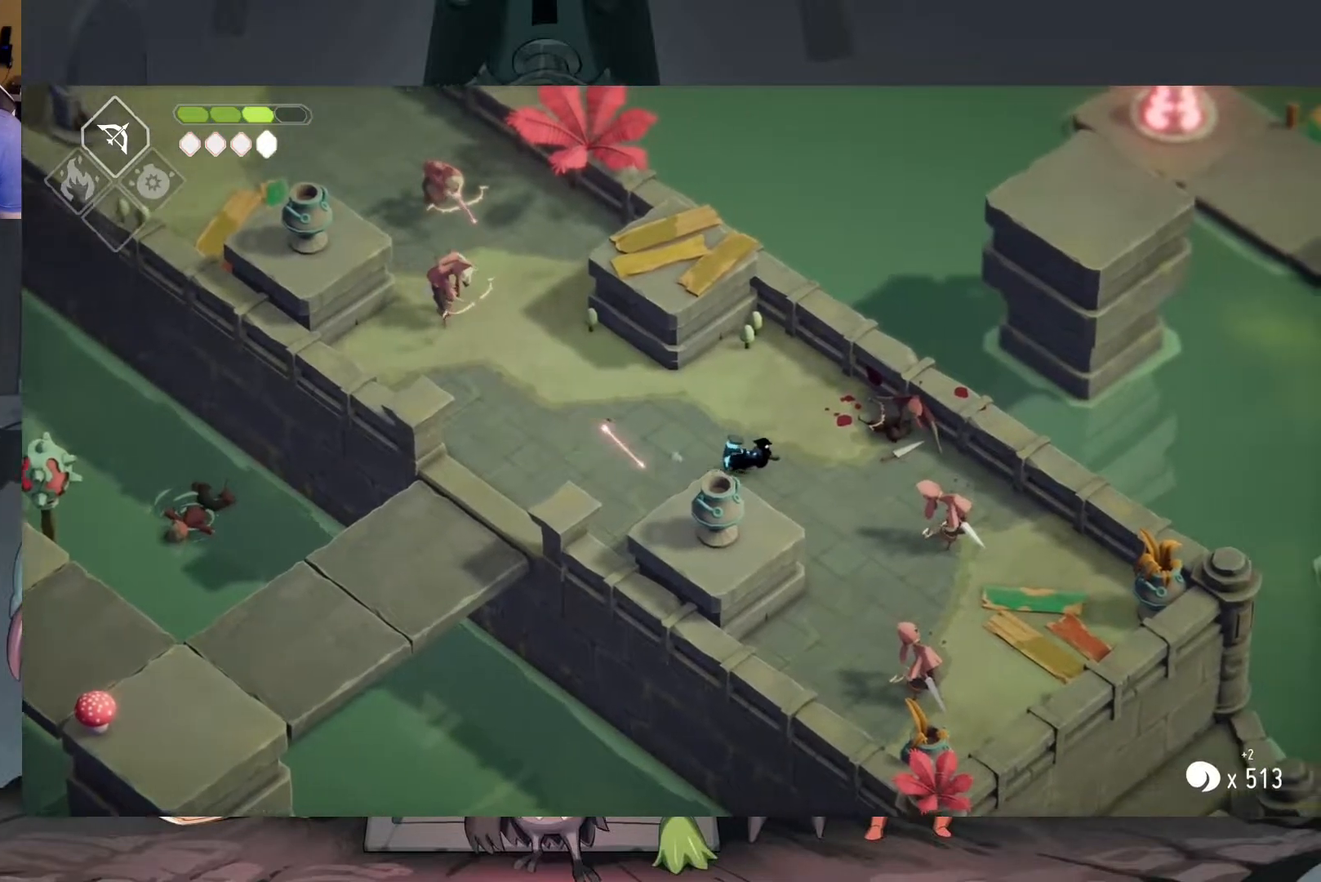
{"buttons": [], "left_stick": "down-right", "right_stick": "center", "events": [[150, "left_stick", "down-right"], [217, "X", "down"], [317, "X", "up"], [417, "X", "down"], [483, "X", "up"]]}
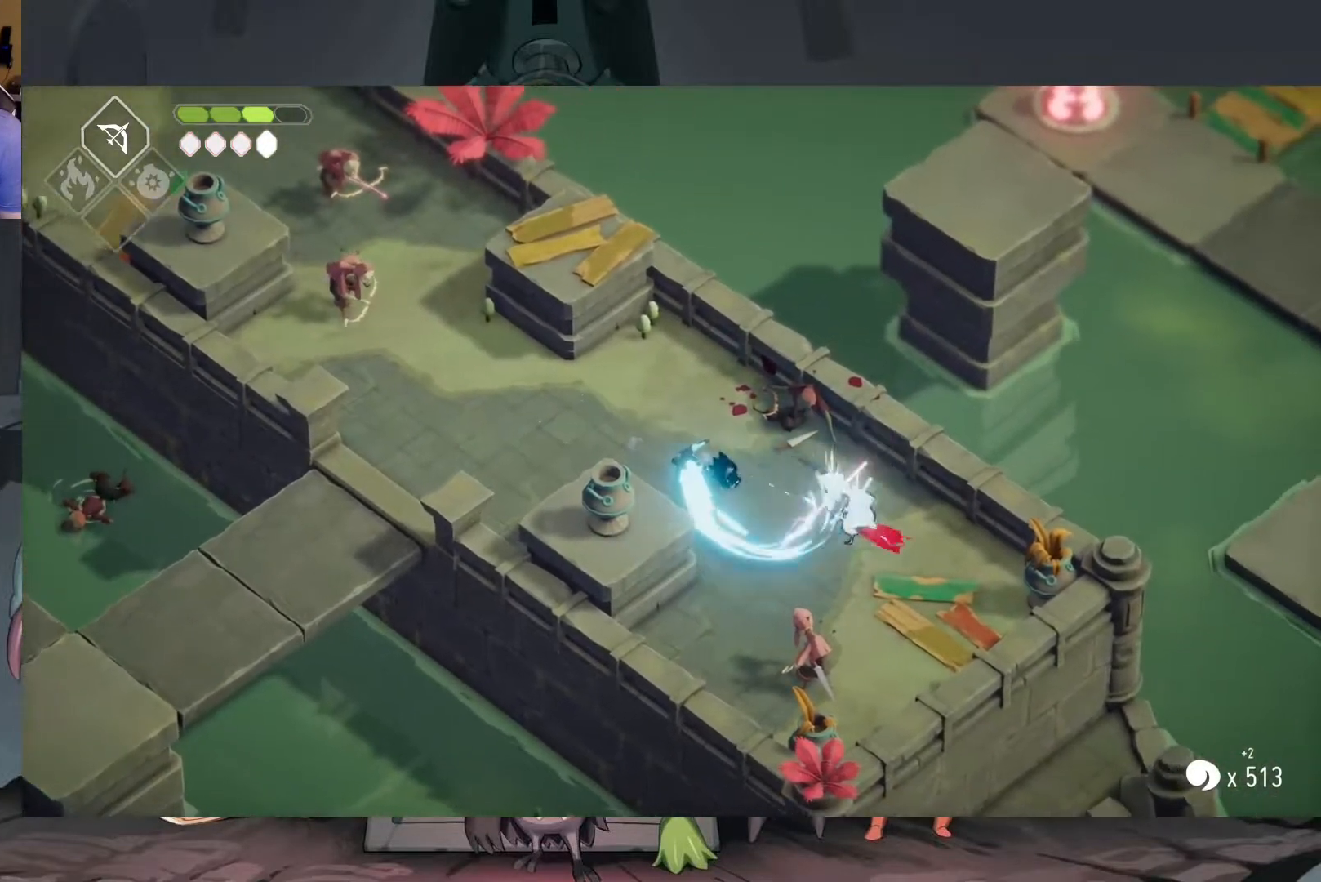
{"buttons": [], "left_stick": "down-right", "right_stick": "center", "events": [[50, "X", "down"], [150, "X", "up"]]}
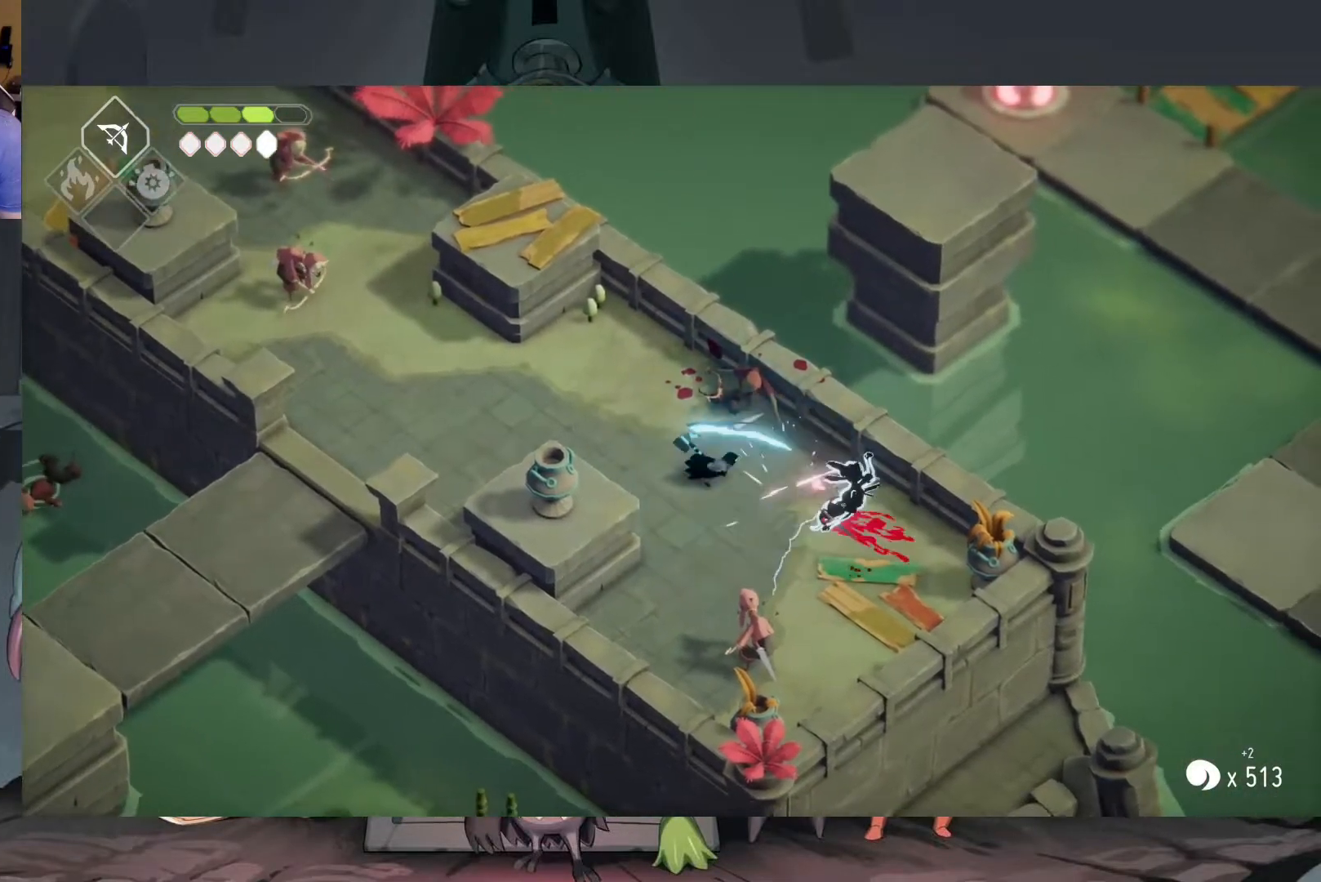
{"buttons": [], "left_stick": "down", "right_stick": "center", "events": [[17, "left_stick", "down"]]}
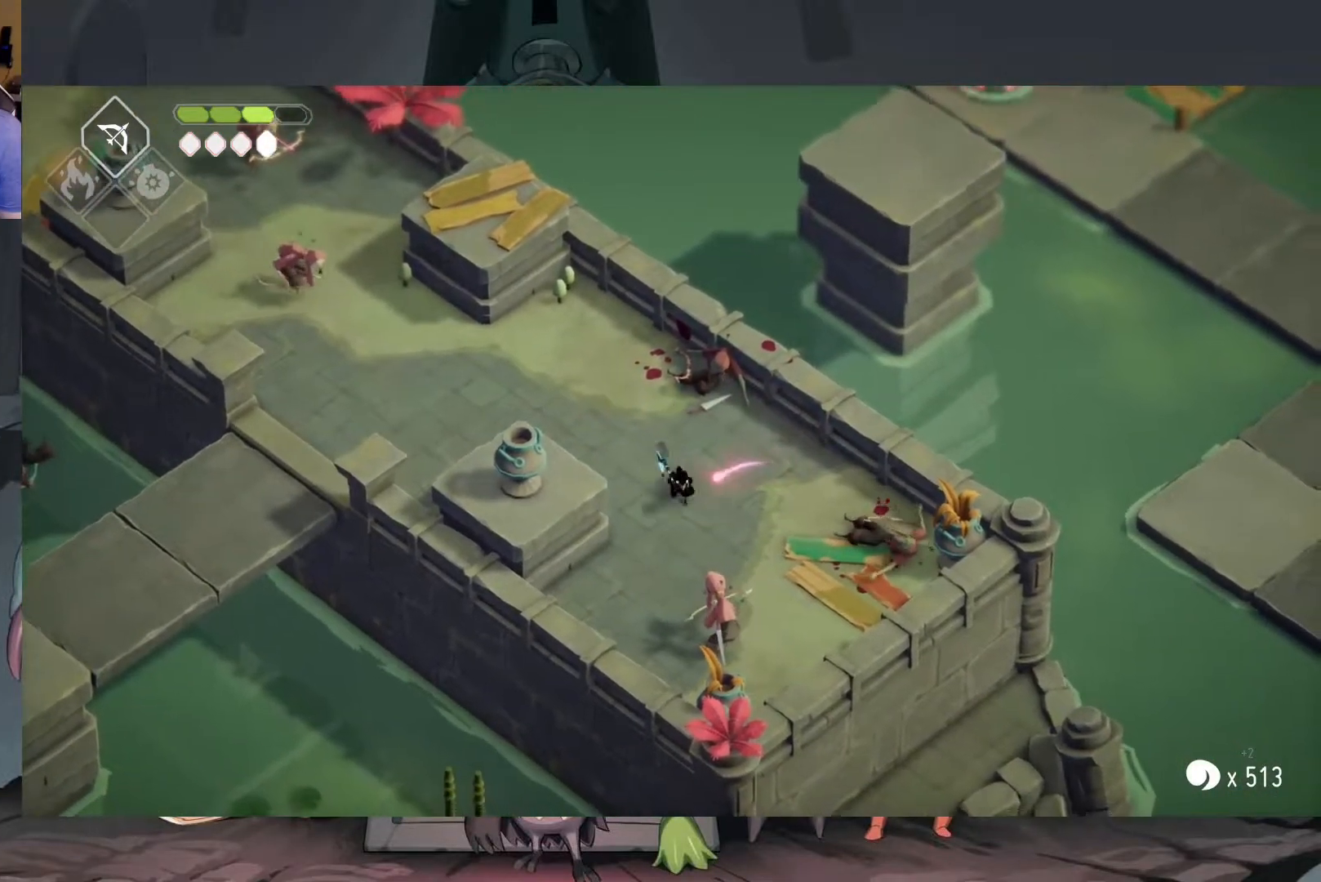
{"buttons": ["X"], "left_stick": "down", "right_stick": "center", "events": [[117, "X", "down"], [217, "X", "up"], [483, "X", "down"]]}
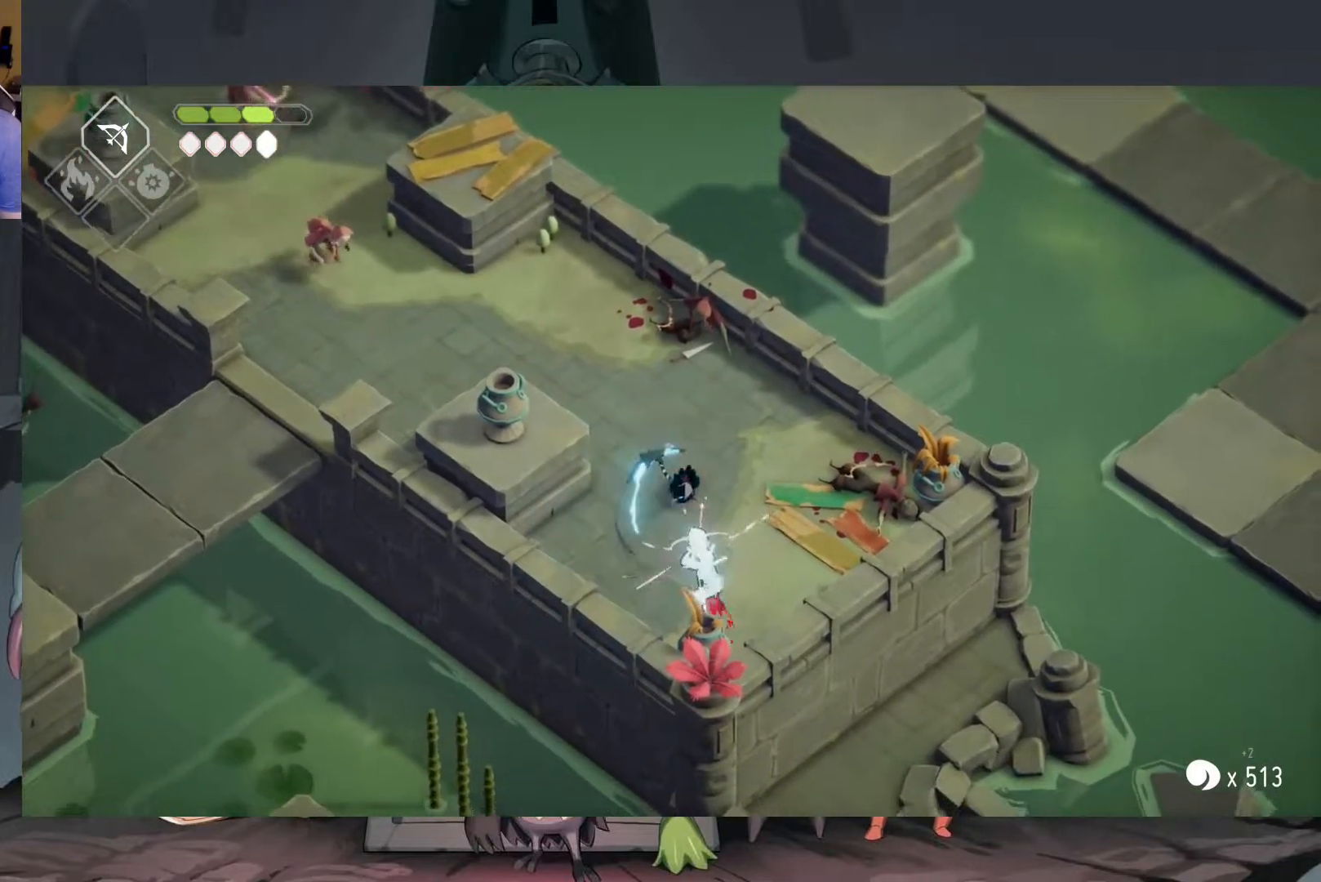
{"buttons": [], "left_stick": "up-left", "right_stick": "center", "events": [[83, "X", "up"], [317, "left_stick", "center"], [417, "left_stick", "up-left"]]}
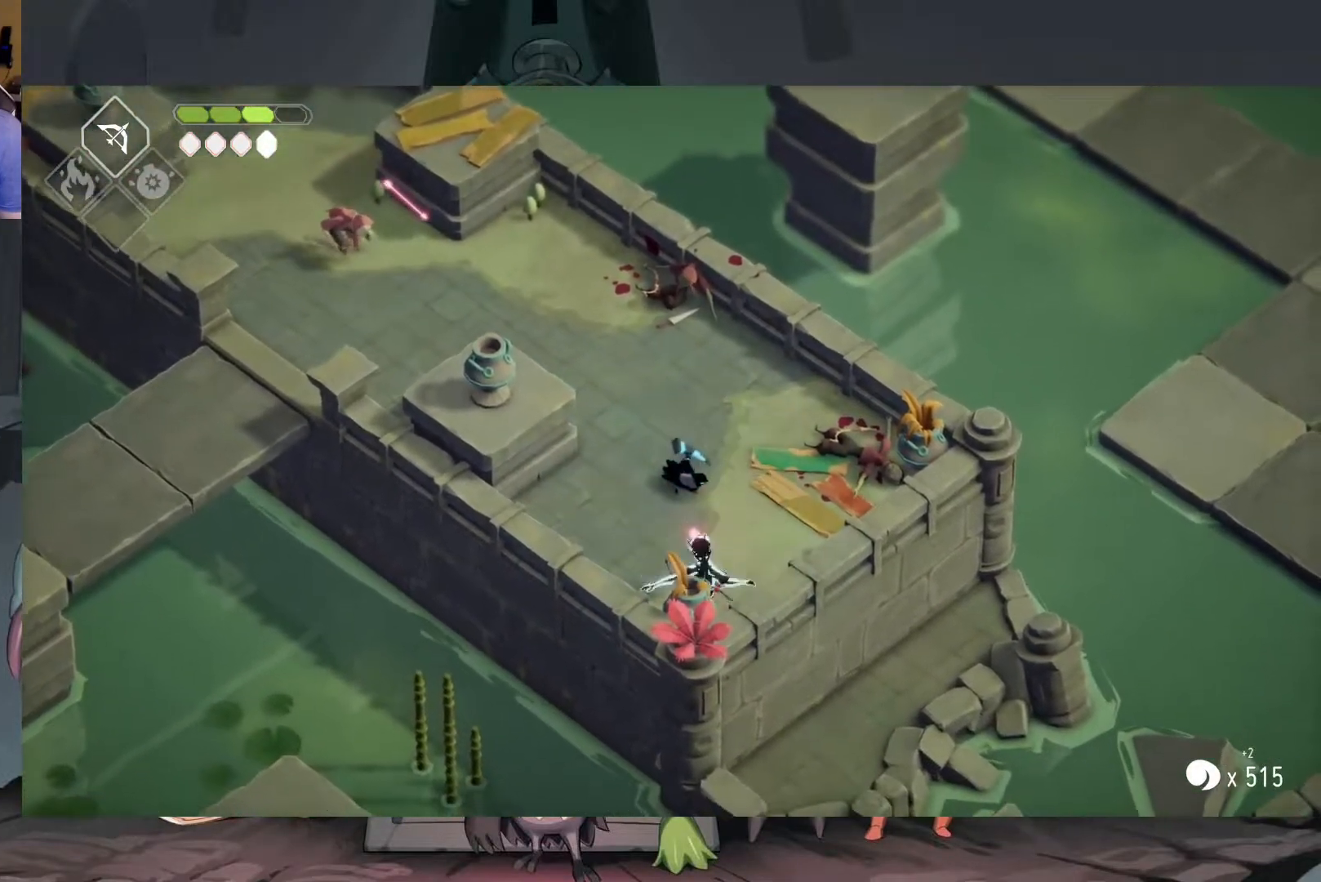
{"buttons": [], "left_stick": "up", "right_stick": "center", "events": [[117, "left_stick", "left"], [483, "left_stick", "up"]]}
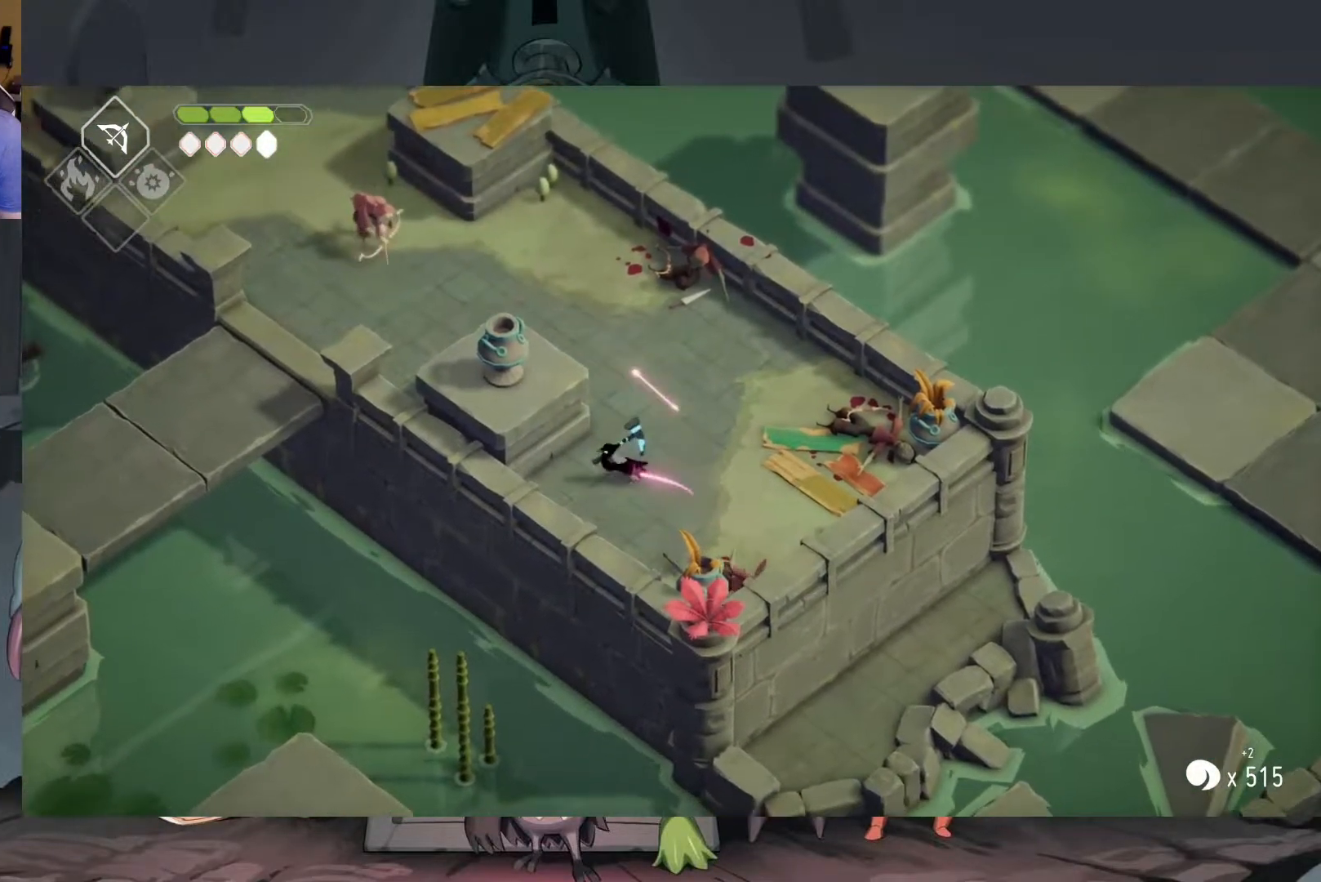
{"buttons": ["A"], "left_stick": "up-left", "right_stick": "center", "events": [[50, "left_stick", "up-right"], [217, "left_stick", "up"], [317, "left_stick", "up-left"], [417, "A", "down"]]}
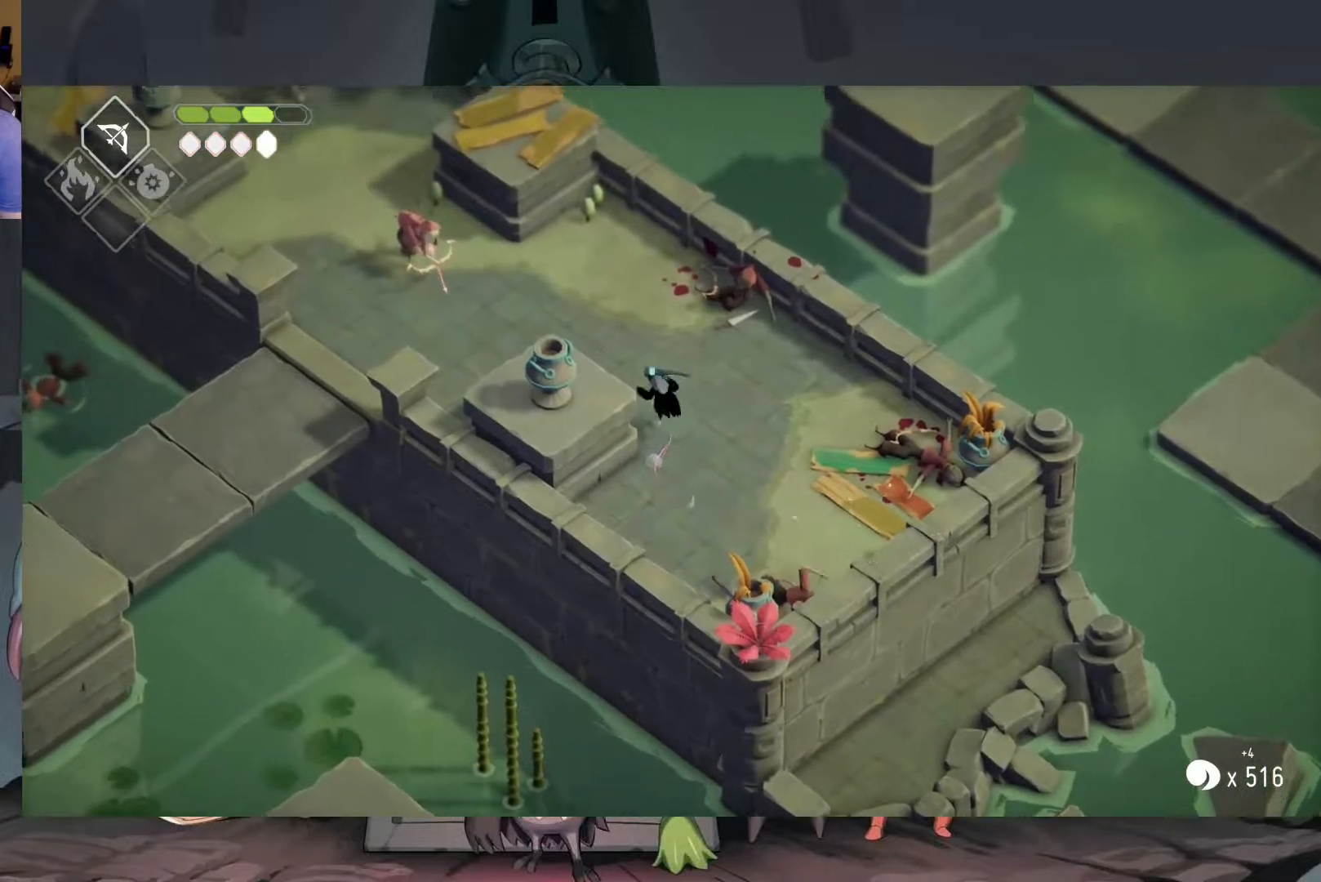
{"buttons": [], "left_stick": "up-left", "right_stick": "center", "events": [[83, "A", "up"]]}
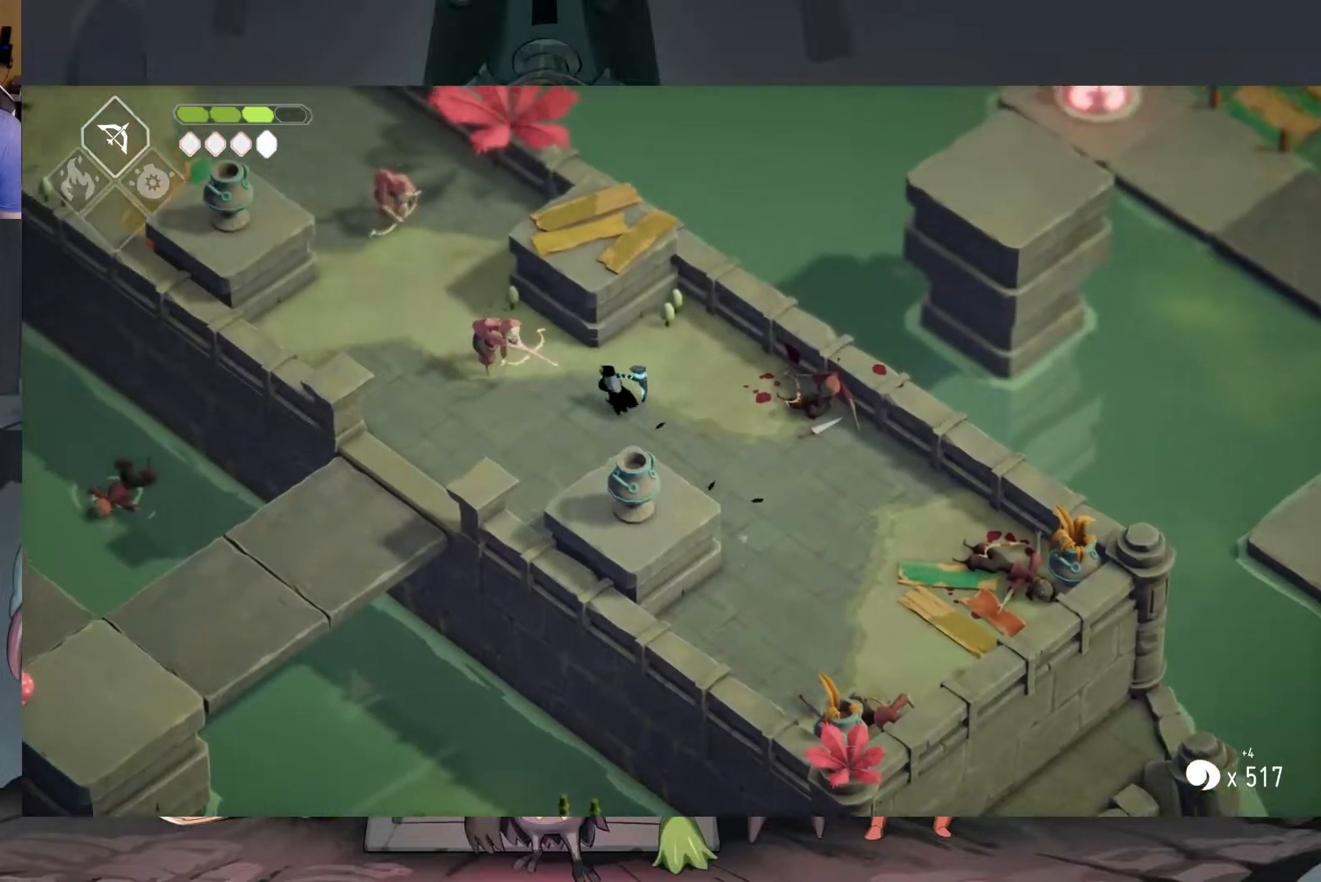
{"buttons": ["X"], "left_stick": "up-left", "right_stick": "center", "events": [[50, "X", "down"], [150, "X", "up"], [450, "X", "down"]]}
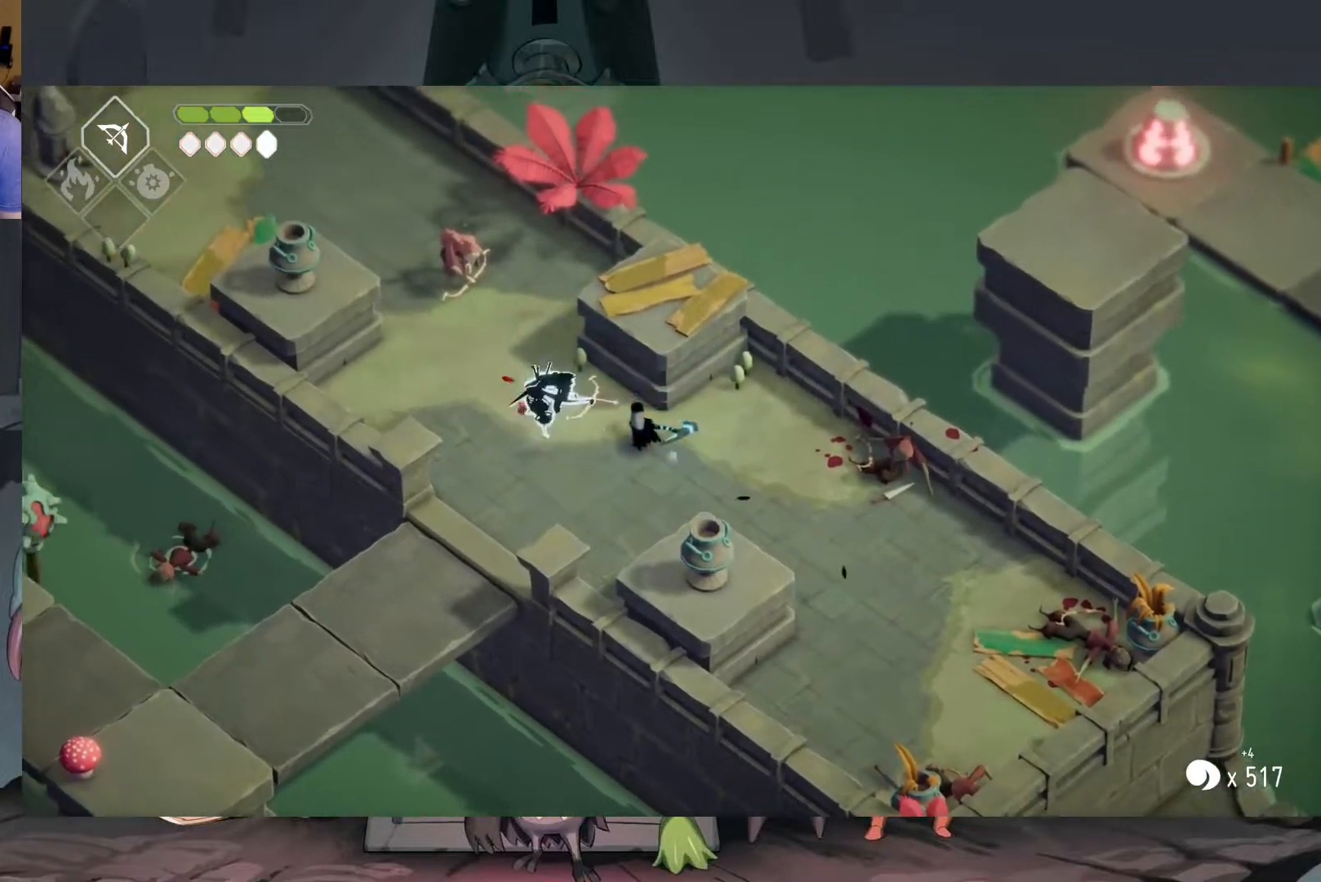
{"buttons": [], "left_stick": "up-left", "right_stick": "center", "events": [[50, "X", "up"]]}
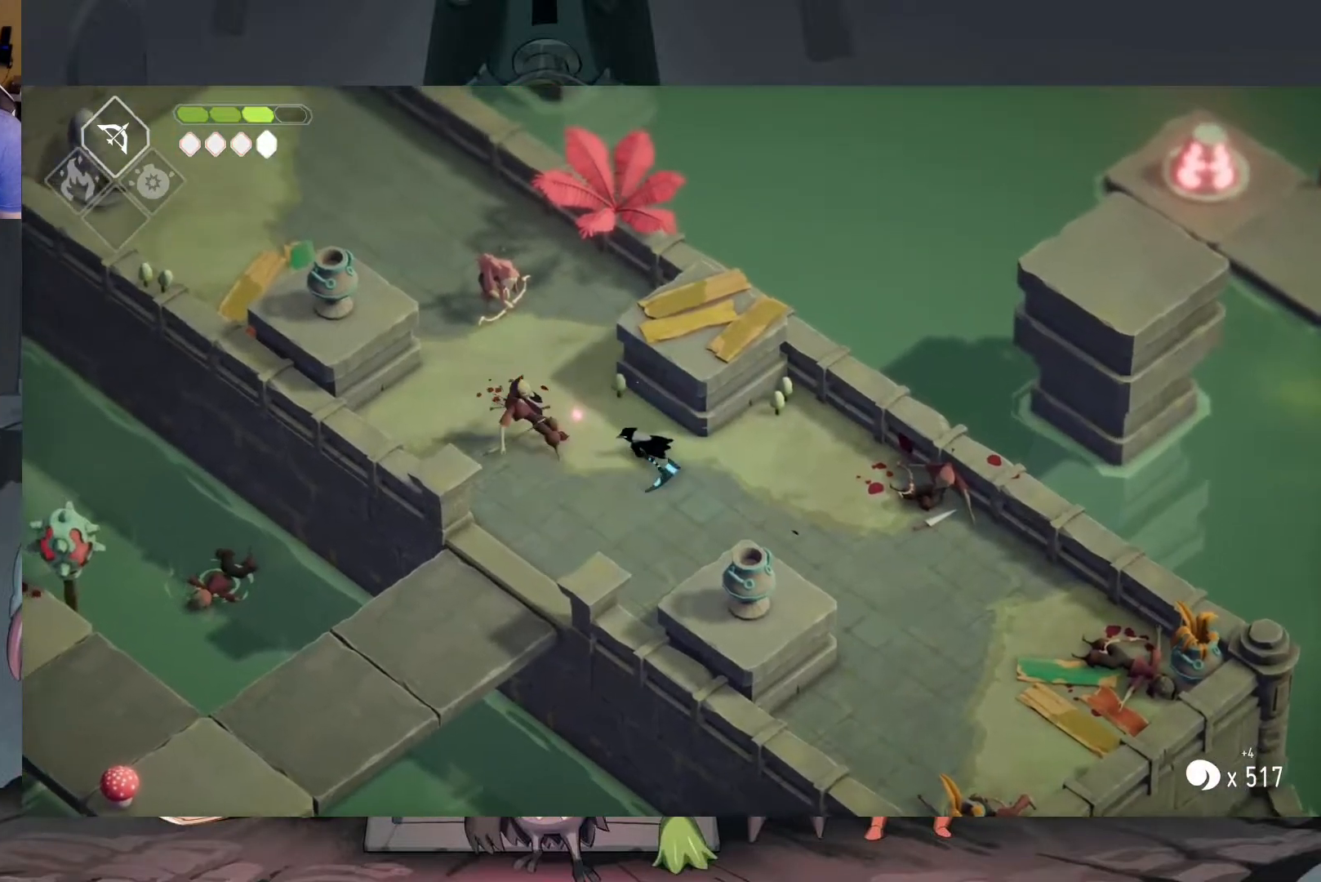
{"buttons": [], "left_stick": "up-left", "right_stick": "center", "events": []}
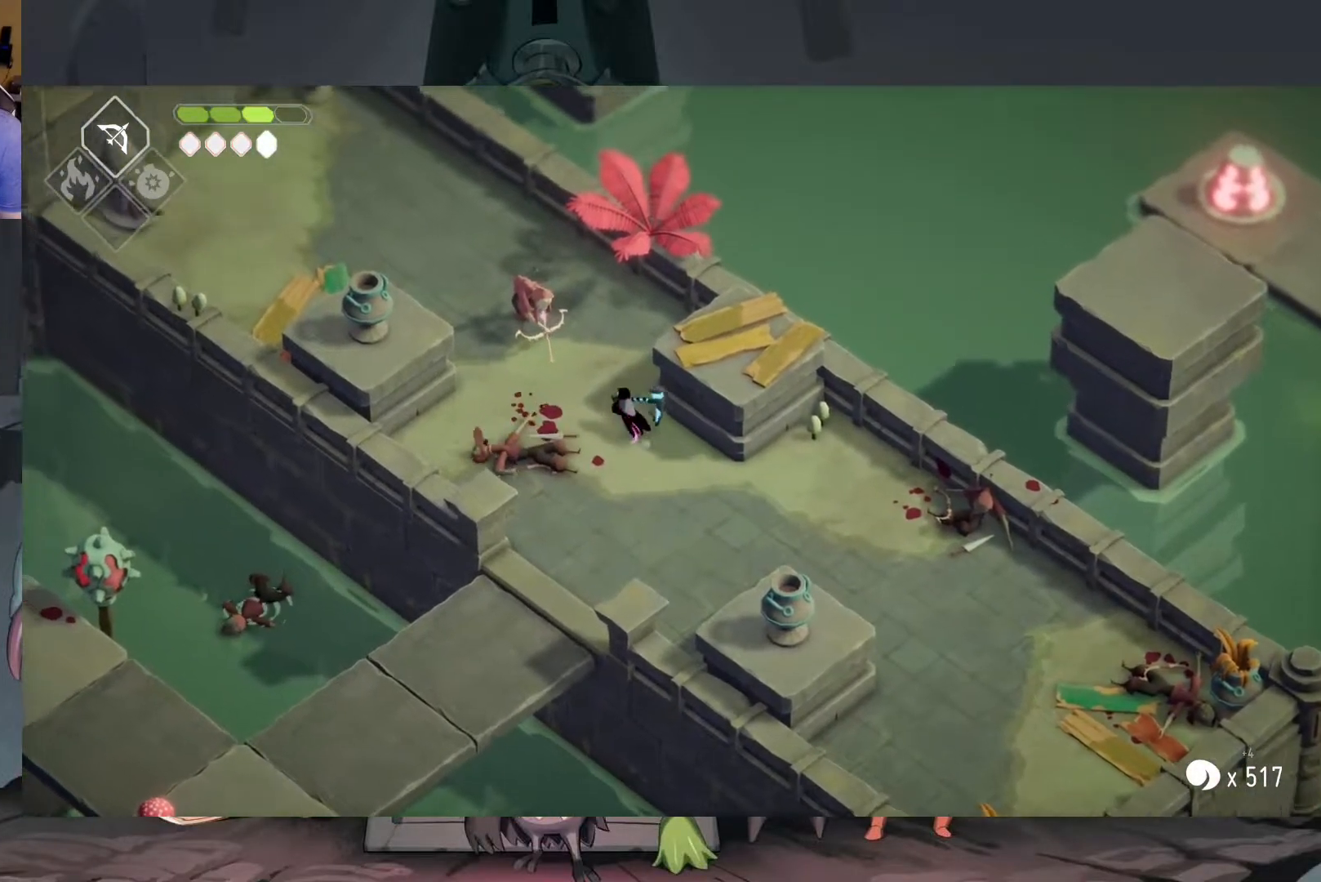
{"buttons": [], "left_stick": "up-left", "right_stick": "center", "events": [[117, "X", "down"], [250, "X", "up"]]}
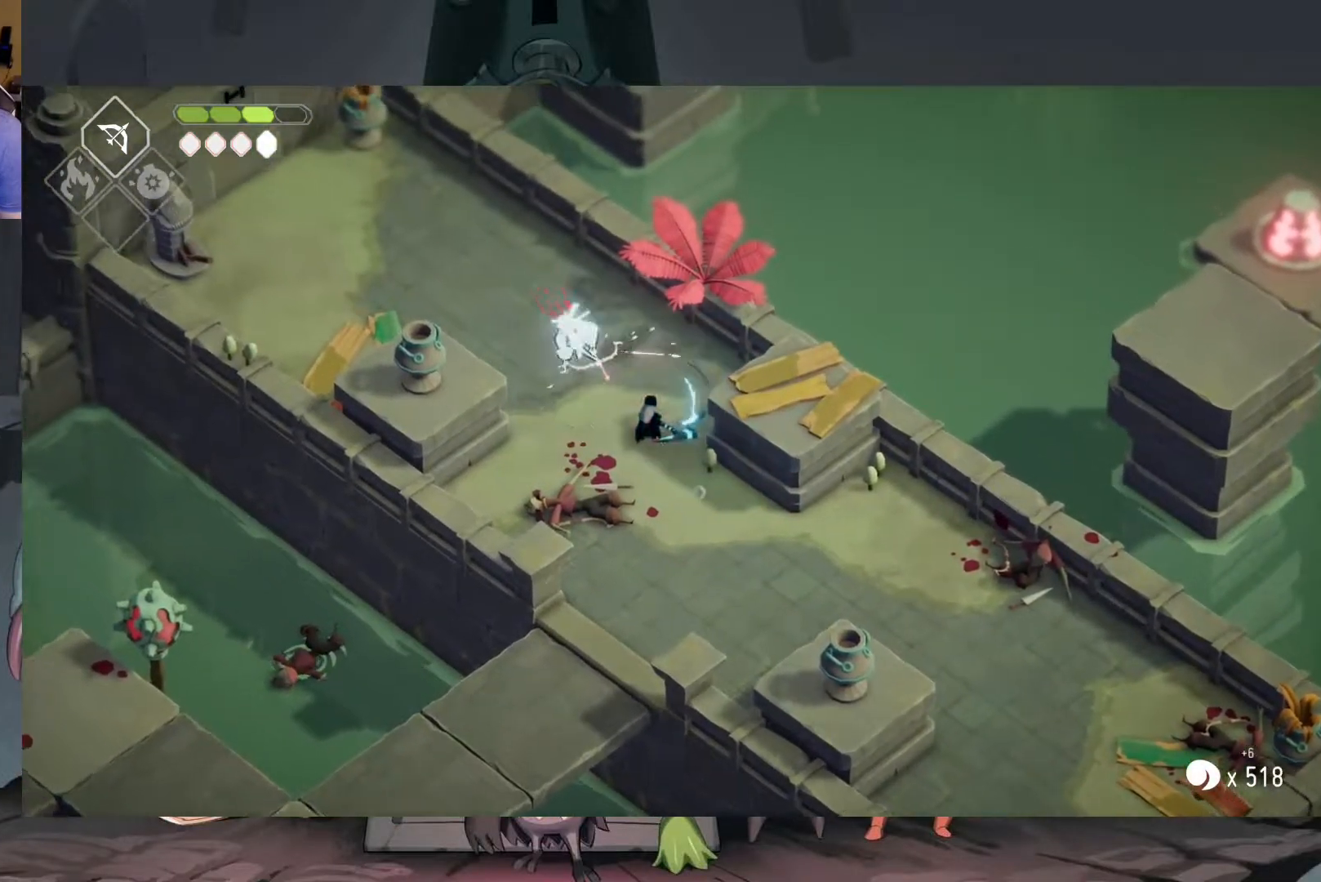
{"buttons": ["A"], "left_stick": "up-left", "right_stick": "center", "events": [[17, "X", "down"], [150, "X", "up"], [483, "A", "down"]]}